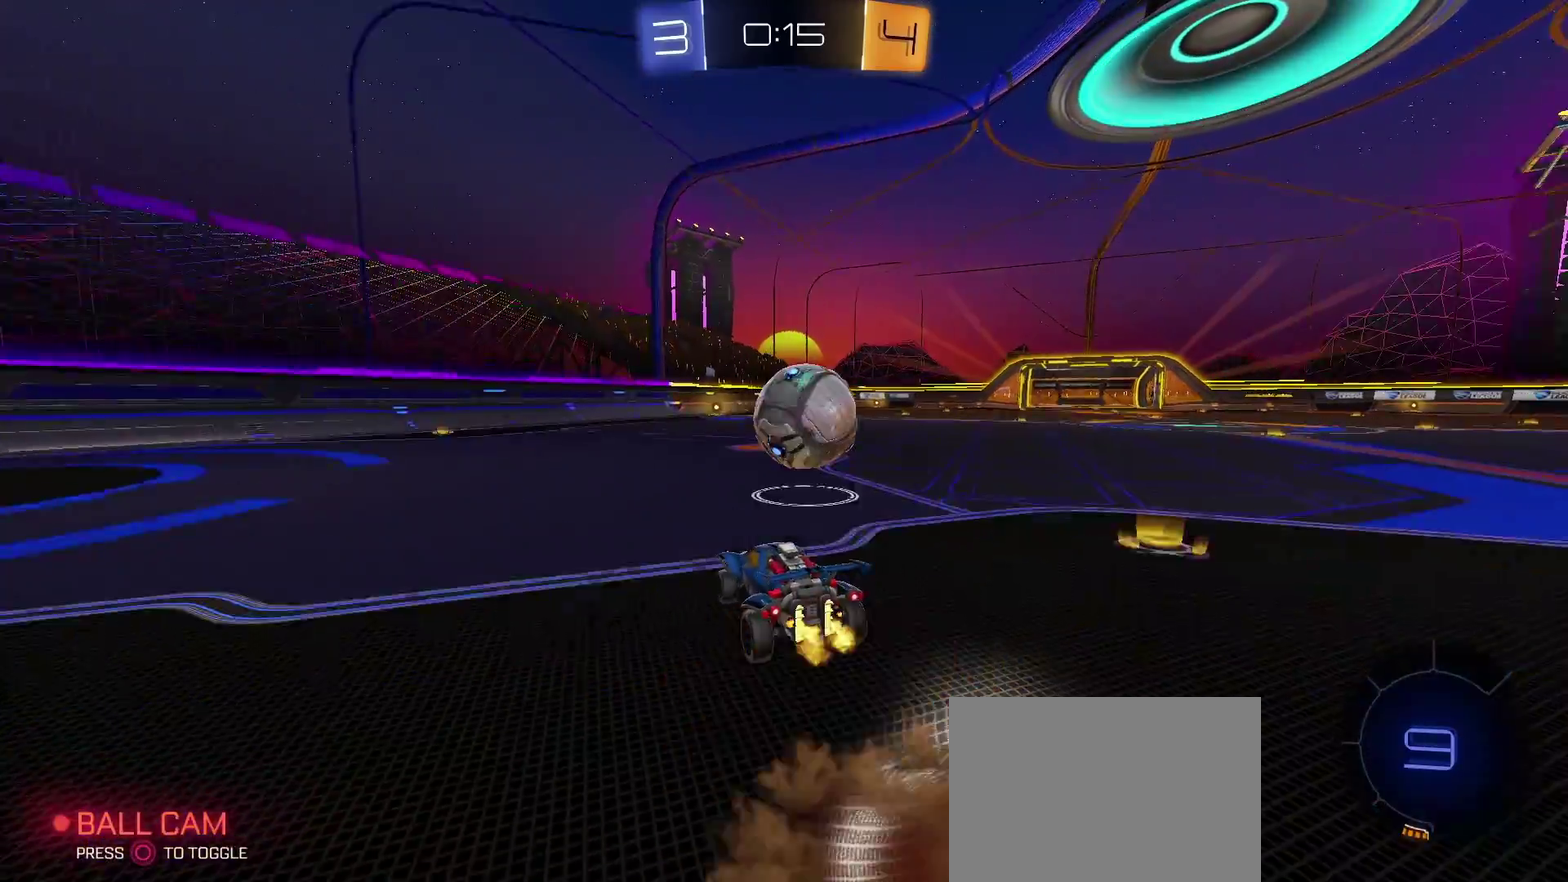
Gameplay with a controller (PlayStation layout); each line is a JSON object with the inputs held at the frame after it. "events" lists button and stick changes between this image and that frame as [ms after this image, input, new state], when the widget could be followed in between. Not read: R1.
{"buttons": ["R2"], "left_stick": "up-right", "right_stick": "center", "events": [[17, "CROSS", "down"], [17, "SQUARE", "up"], [17, "left_stick", "right"], [167, "CIRCLE", "down"], [167, "SQUARE", "down"], [167, "TRIANGLE", "down"], [167, "left_stick", "up-right"], [283, "CIRCLE", "up"], [383, "CROSS", "up"], [467, "SQUARE", "up"], [467, "TRIANGLE", "up"]]}
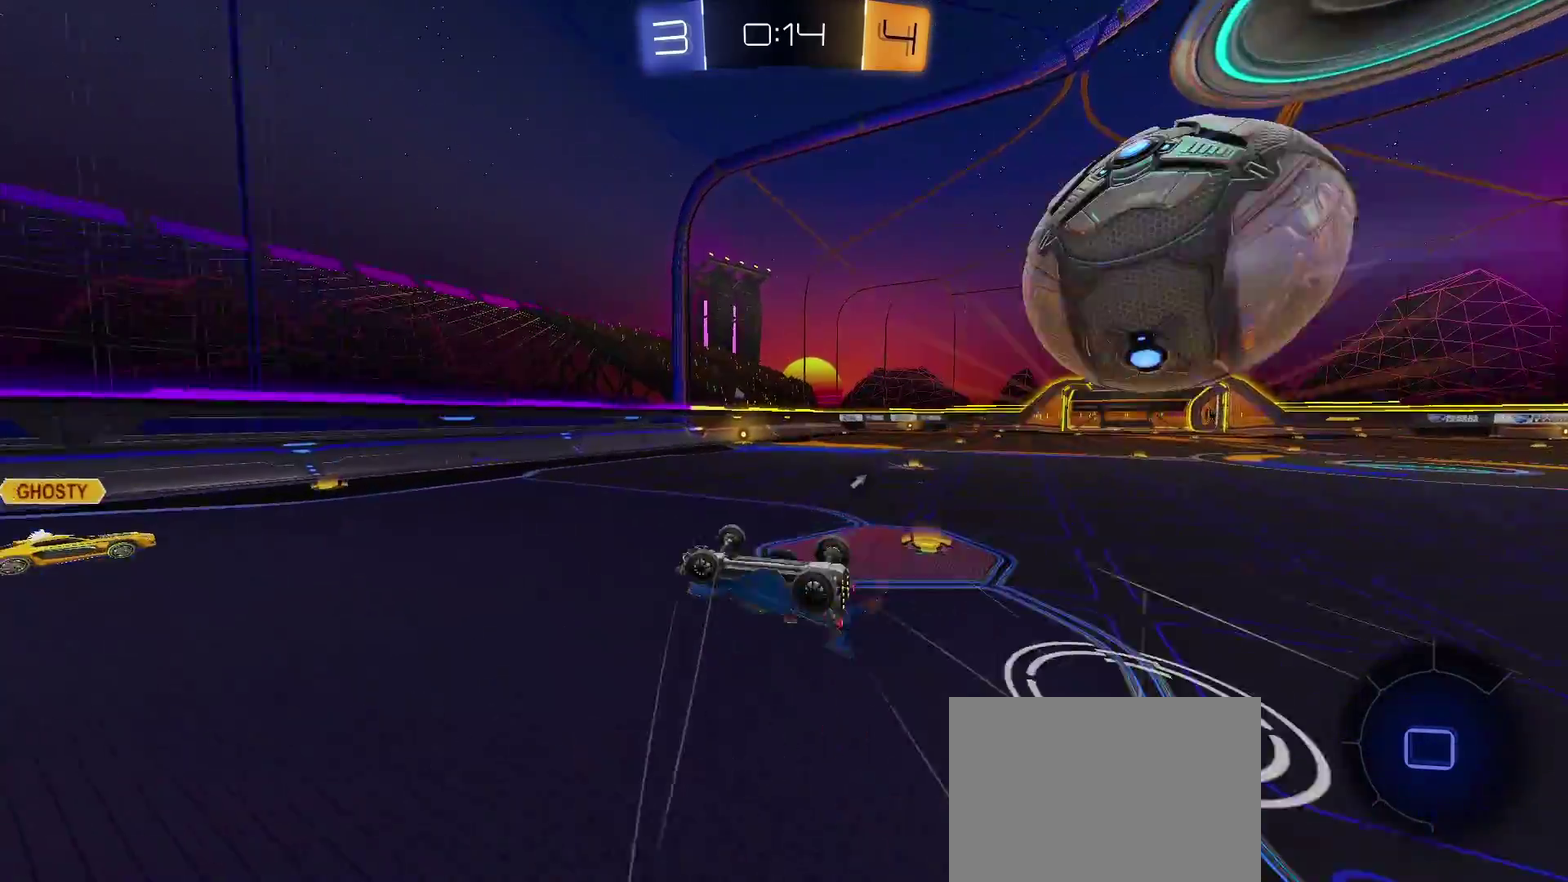
{"buttons": ["CIRCLE"], "left_stick": "center", "right_stick": "center", "events": [[50, "R2", "up"], [100, "CIRCLE", "down"], [250, "CIRCLE", "up"], [333, "left_stick", "down-left"], [417, "left_stick", "up-right"], [433, "CIRCLE", "down"], [483, "left_stick", "center"]]}
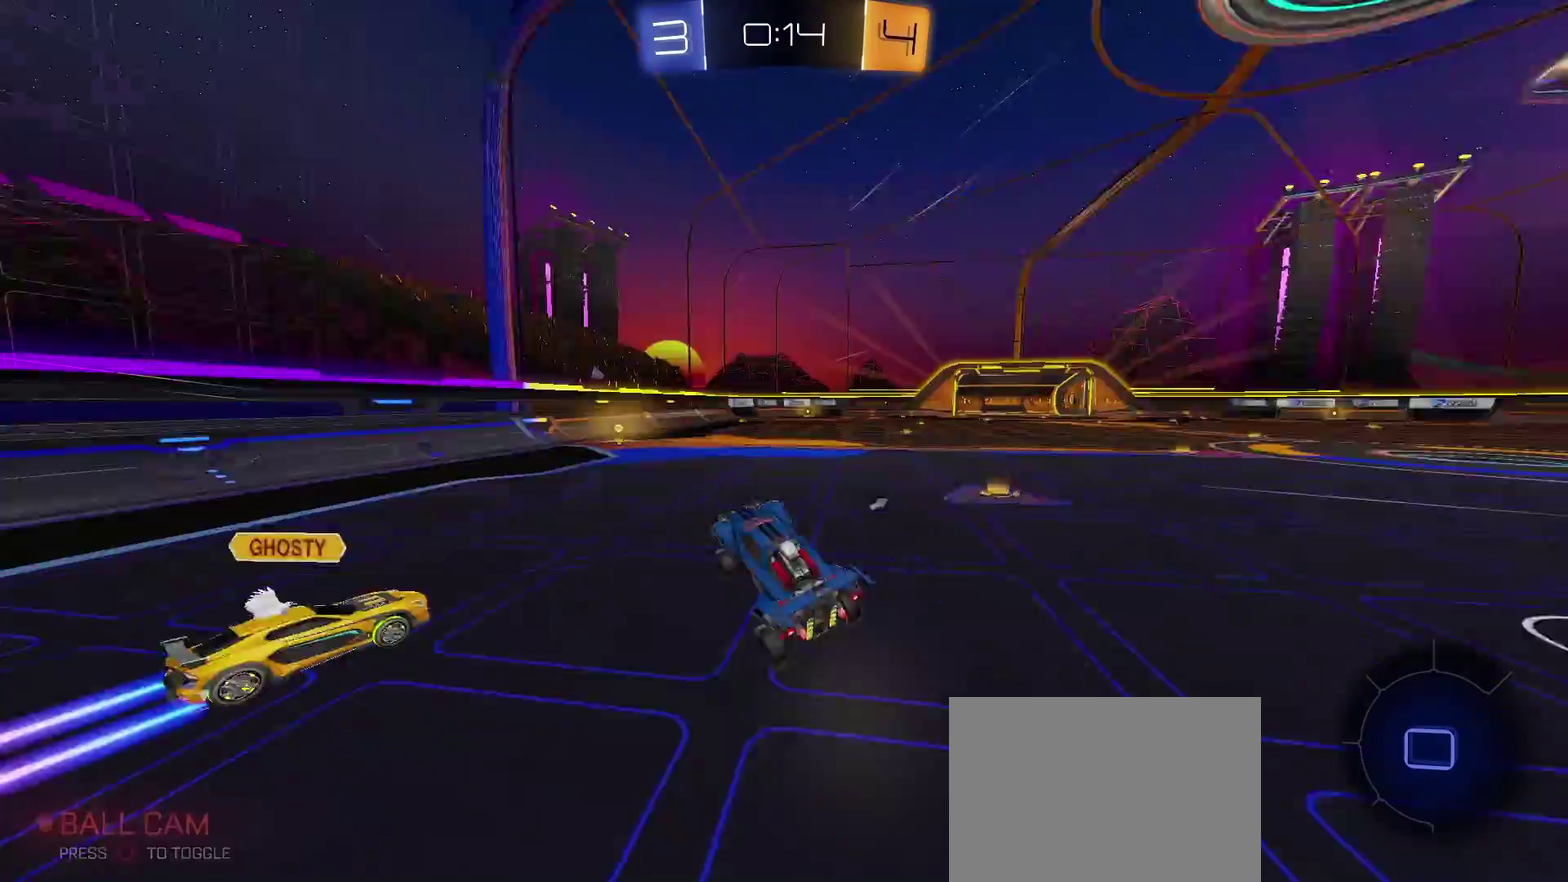
{"buttons": ["R2"], "left_stick": "left", "right_stick": "center", "events": [[50, "CIRCLE", "up"], [183, "R2", "down"], [417, "left_stick", "left"]]}
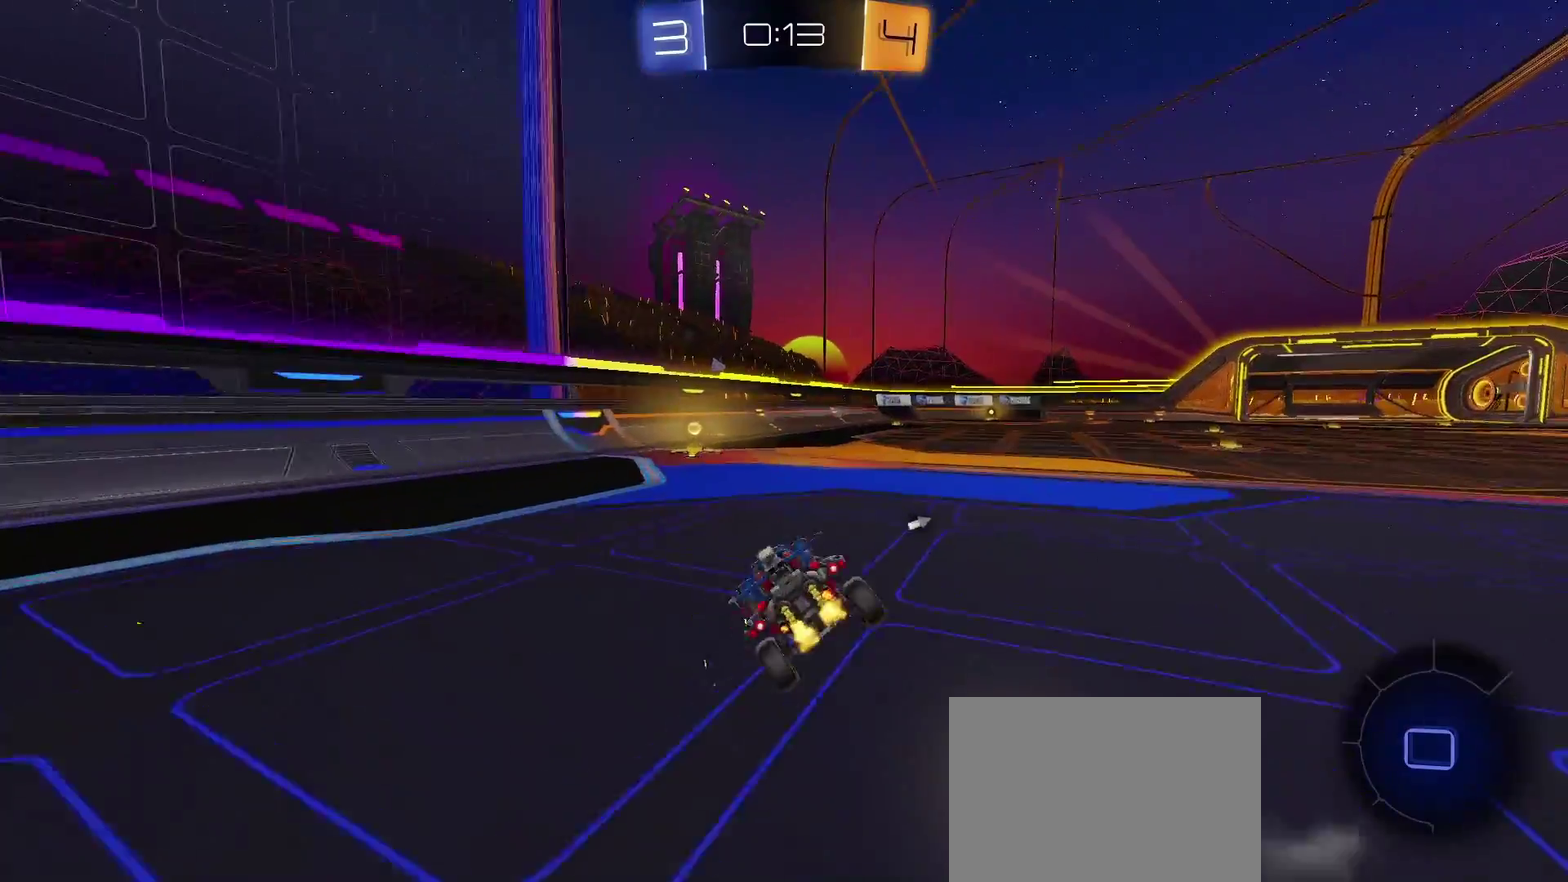
{"buttons": ["R2"], "left_stick": "right", "right_stick": "center", "events": [[50, "left_stick", "center"], [183, "CIRCLE", "down"], [200, "left_stick", "left"], [283, "CIRCLE", "up"], [350, "left_stick", "center"], [400, "left_stick", "right"]]}
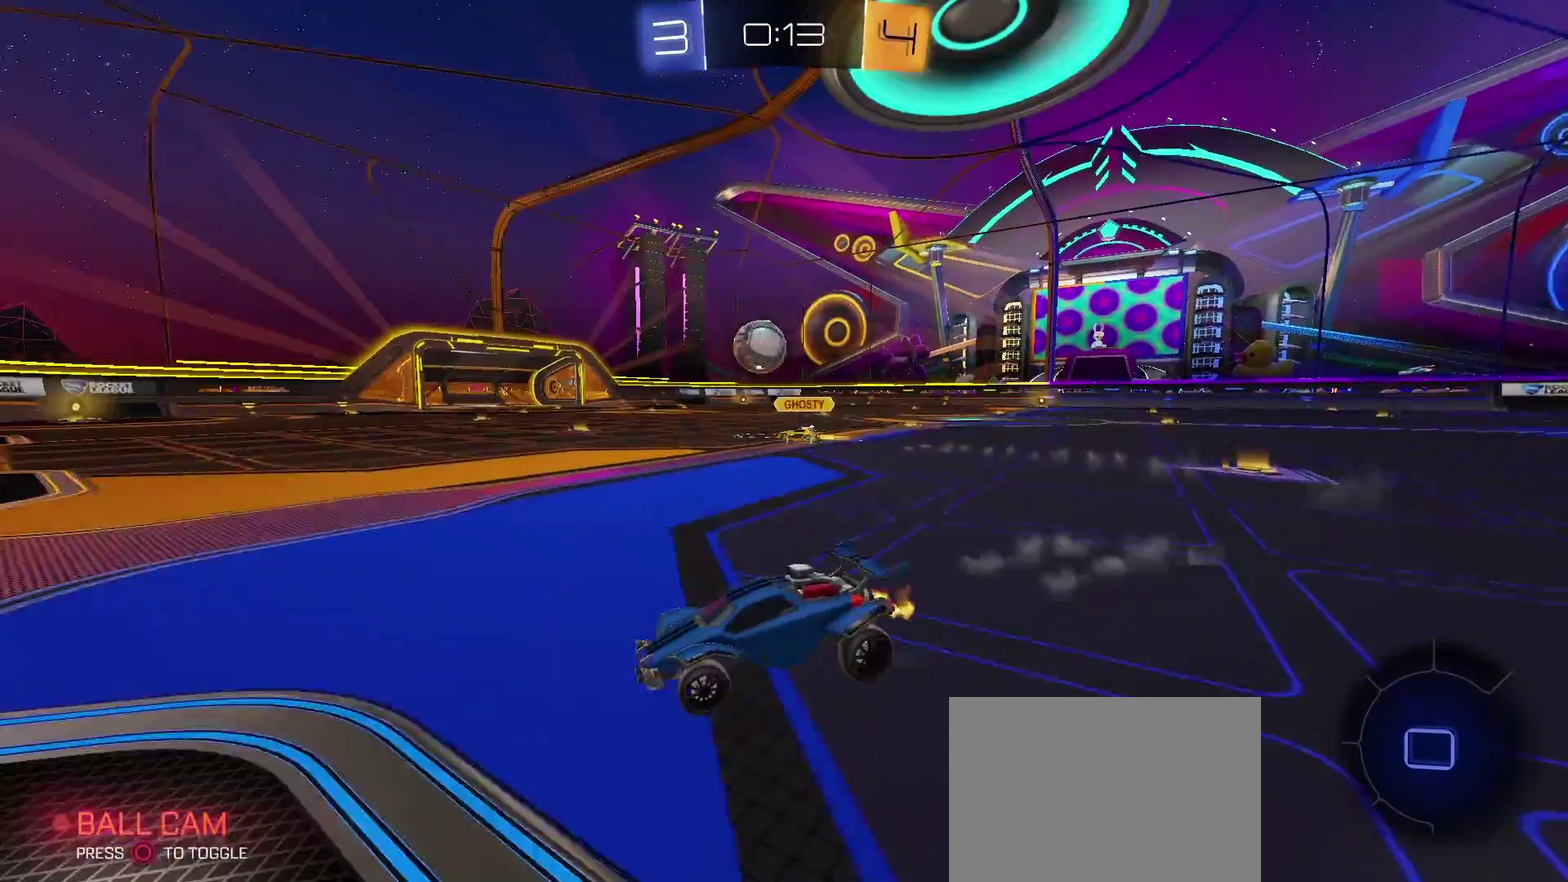
{"buttons": ["R2"], "left_stick": "right", "right_stick": "center", "events": [[100, "left_stick", "center"], [367, "left_stick", "right"]]}
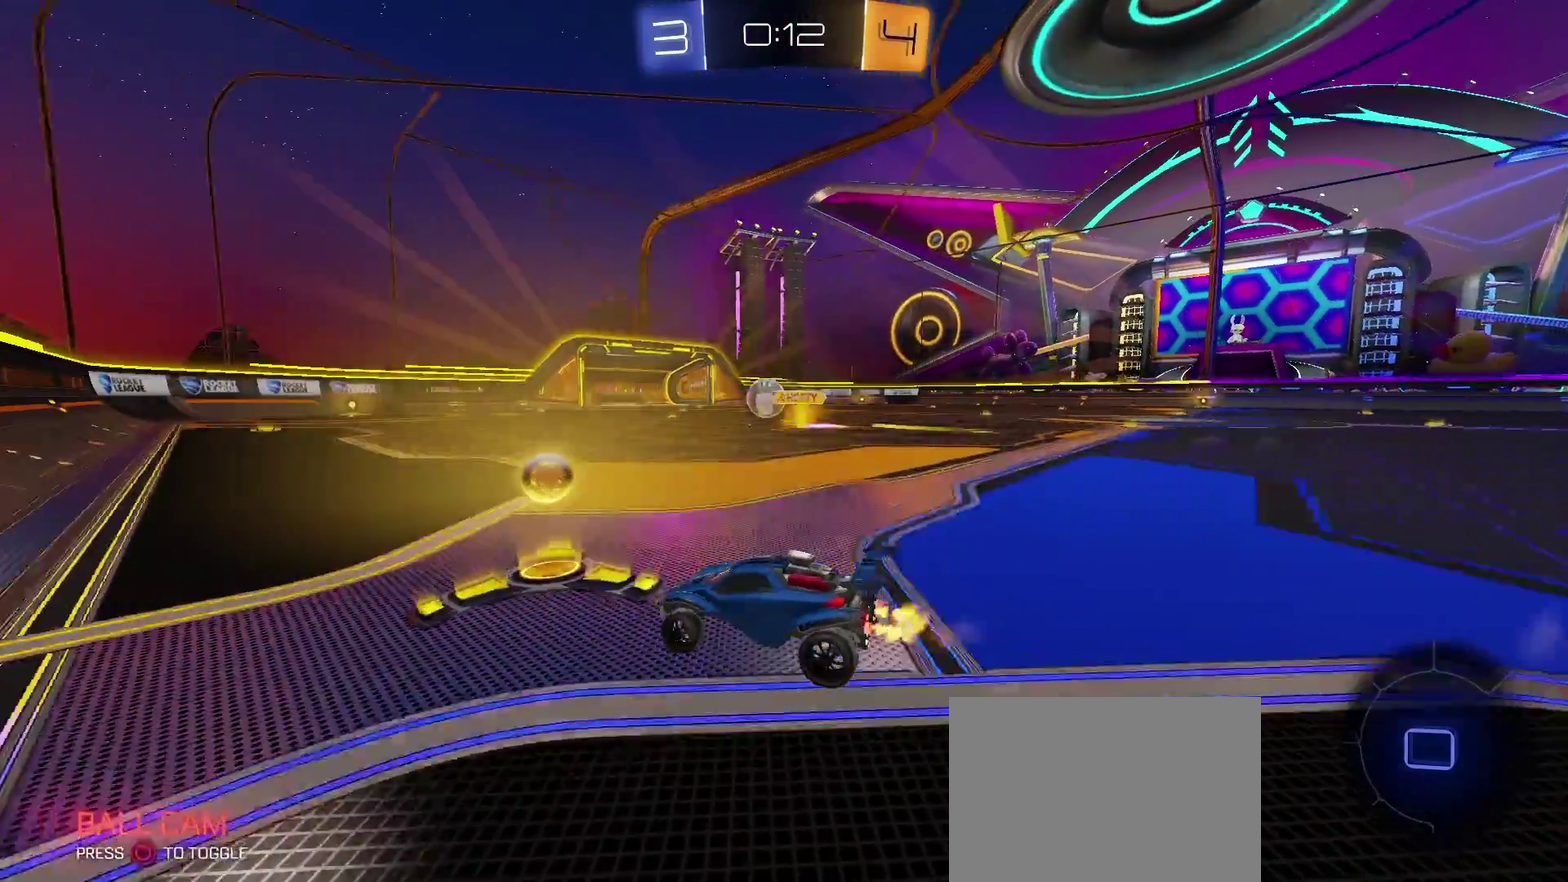
{"buttons": ["R2"], "left_stick": "center", "right_stick": "center", "events": [[200, "left_stick", "center"], [250, "left_stick", "left"], [417, "left_stick", "center"]]}
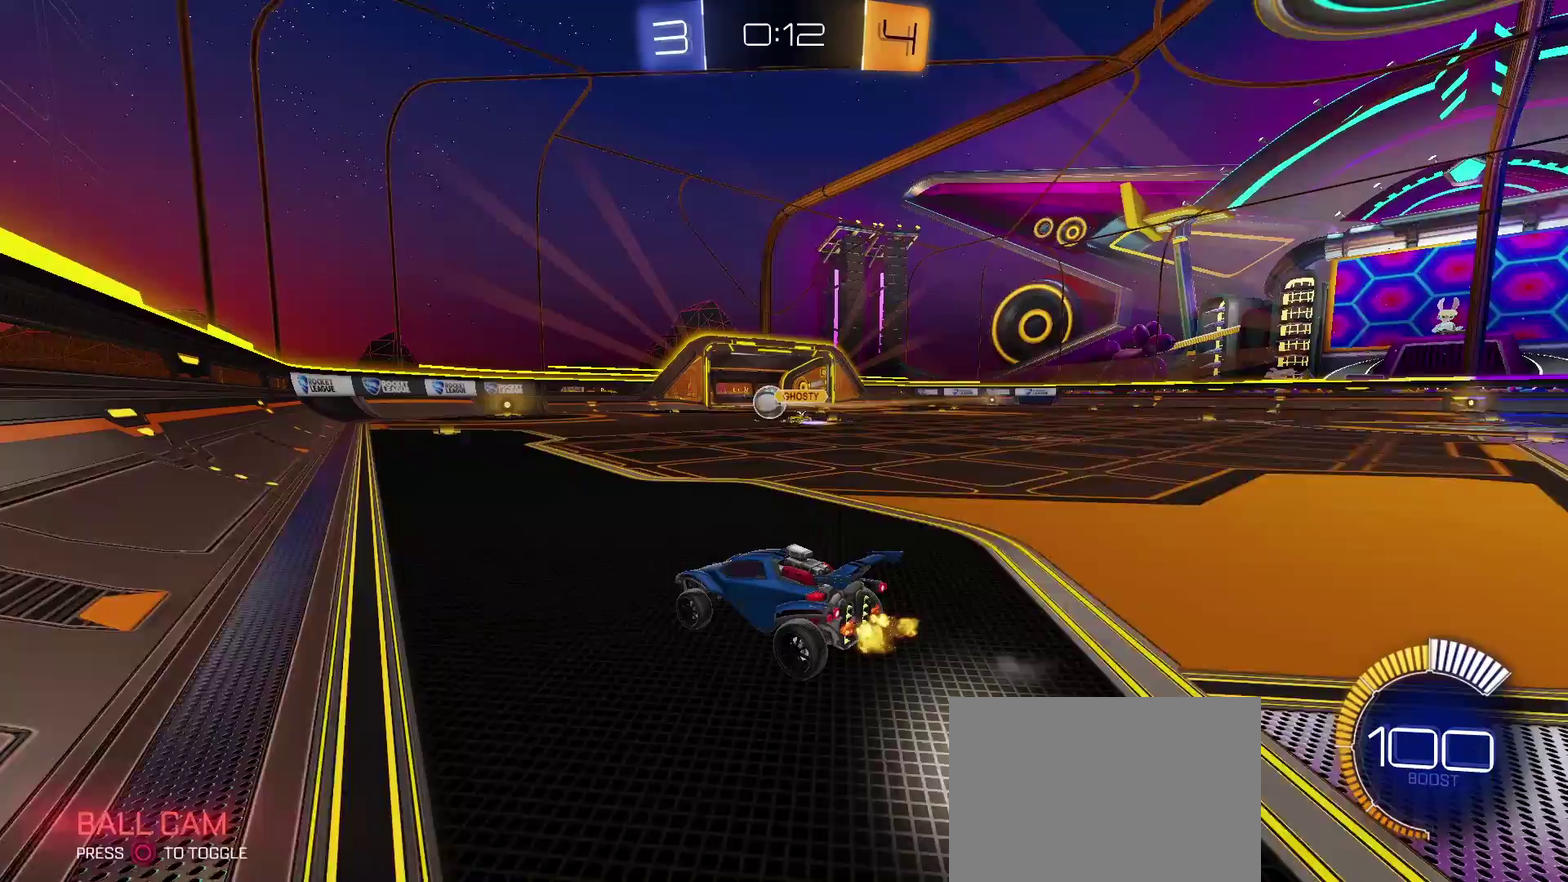
{"buttons": [], "left_stick": "right", "right_stick": "center", "events": [[33, "R2", "up"], [250, "left_stick", "right"]]}
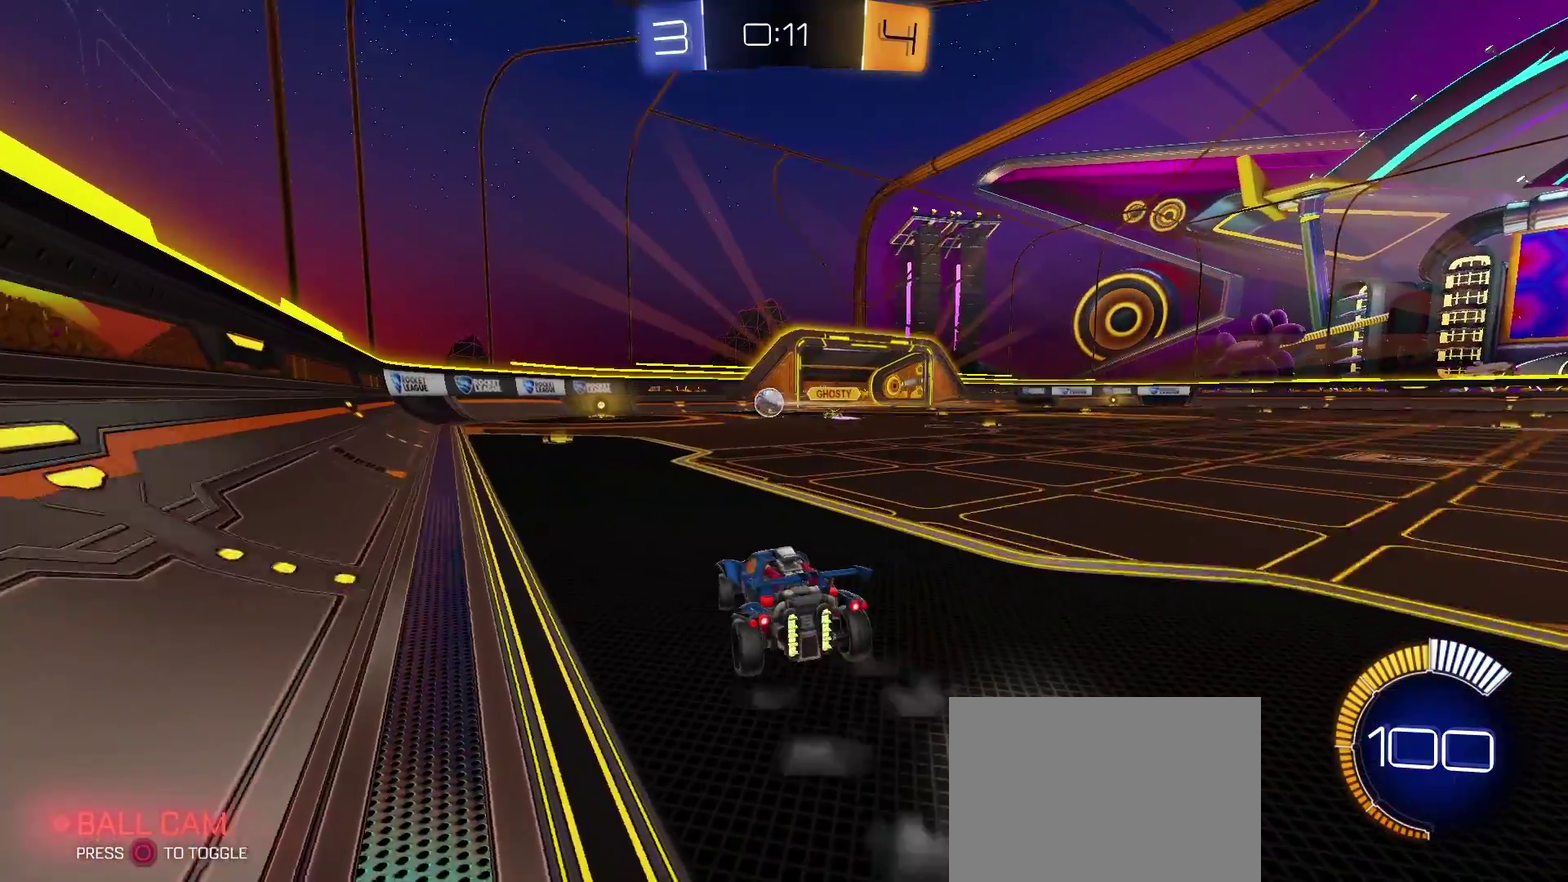
{"buttons": [], "left_stick": "left", "right_stick": "center", "events": [[233, "left_stick", "center"], [400, "left_stick", "left"]]}
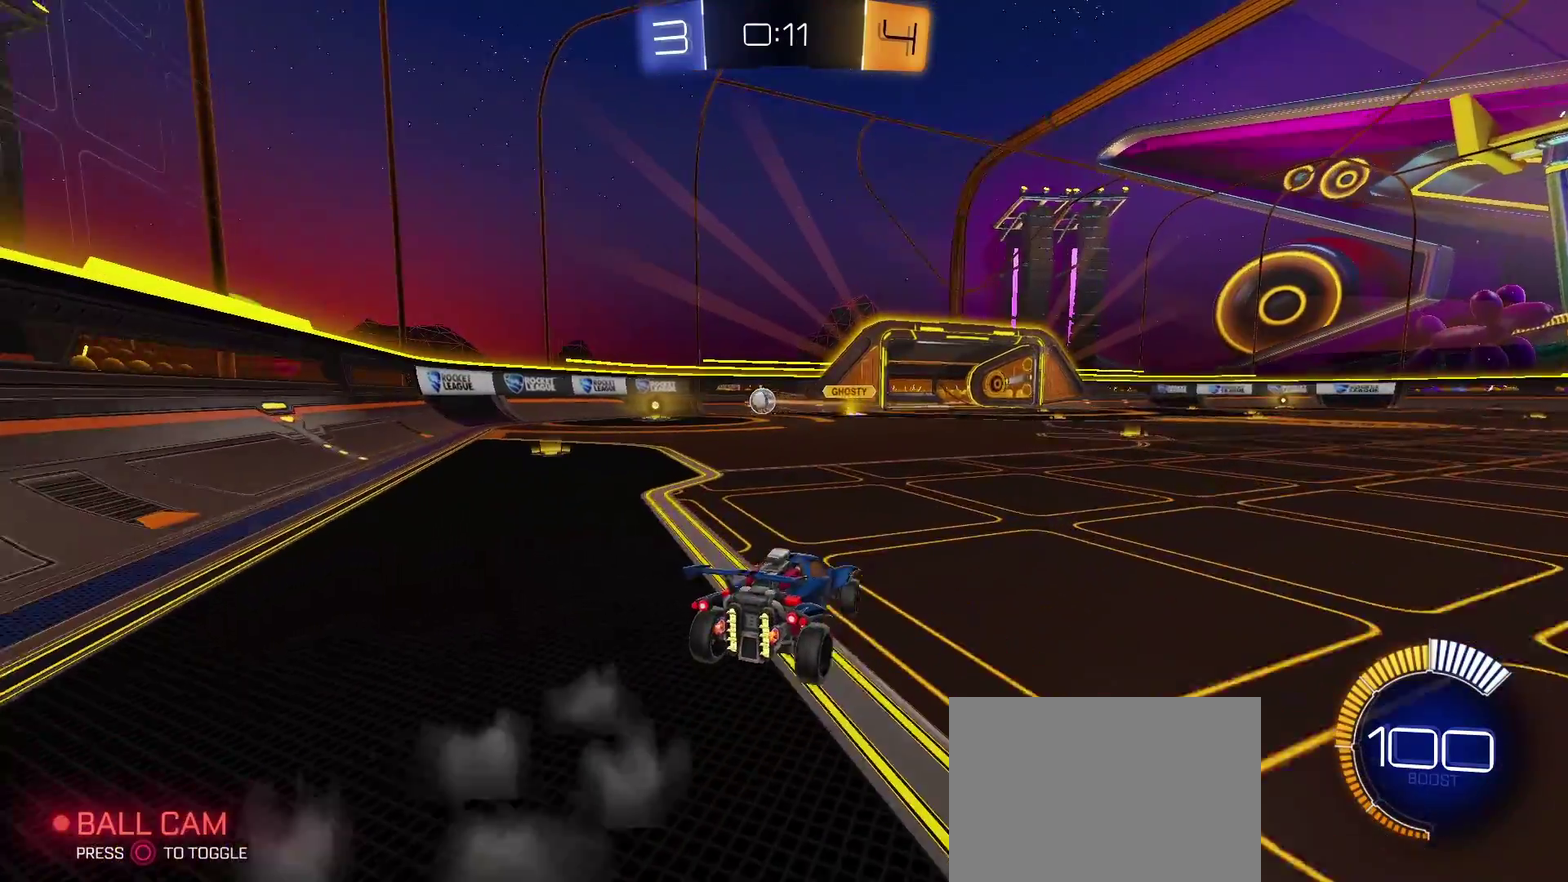
{"buttons": ["L2"], "left_stick": "center", "right_stick": "center", "events": [[17, "L2", "down"], [117, "left_stick", "center"]]}
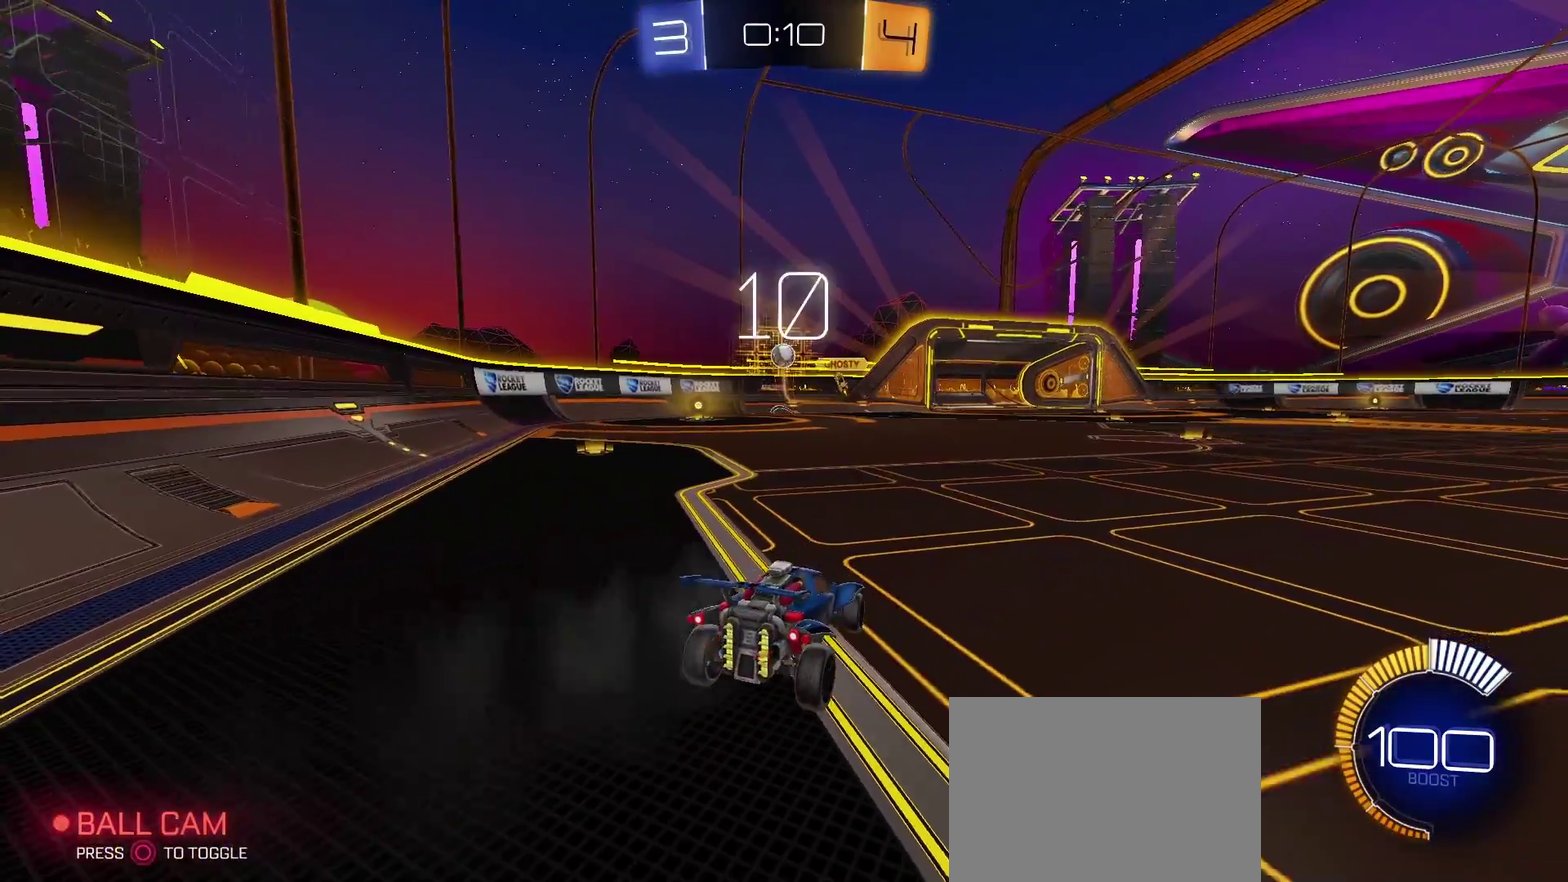
{"buttons": [], "left_stick": "center", "right_stick": "center", "events": [[83, "left_stick", "right"], [267, "CROSS", "down"], [367, "left_stick", "center"], [400, "CROSS", "up"], [483, "L2", "up"]]}
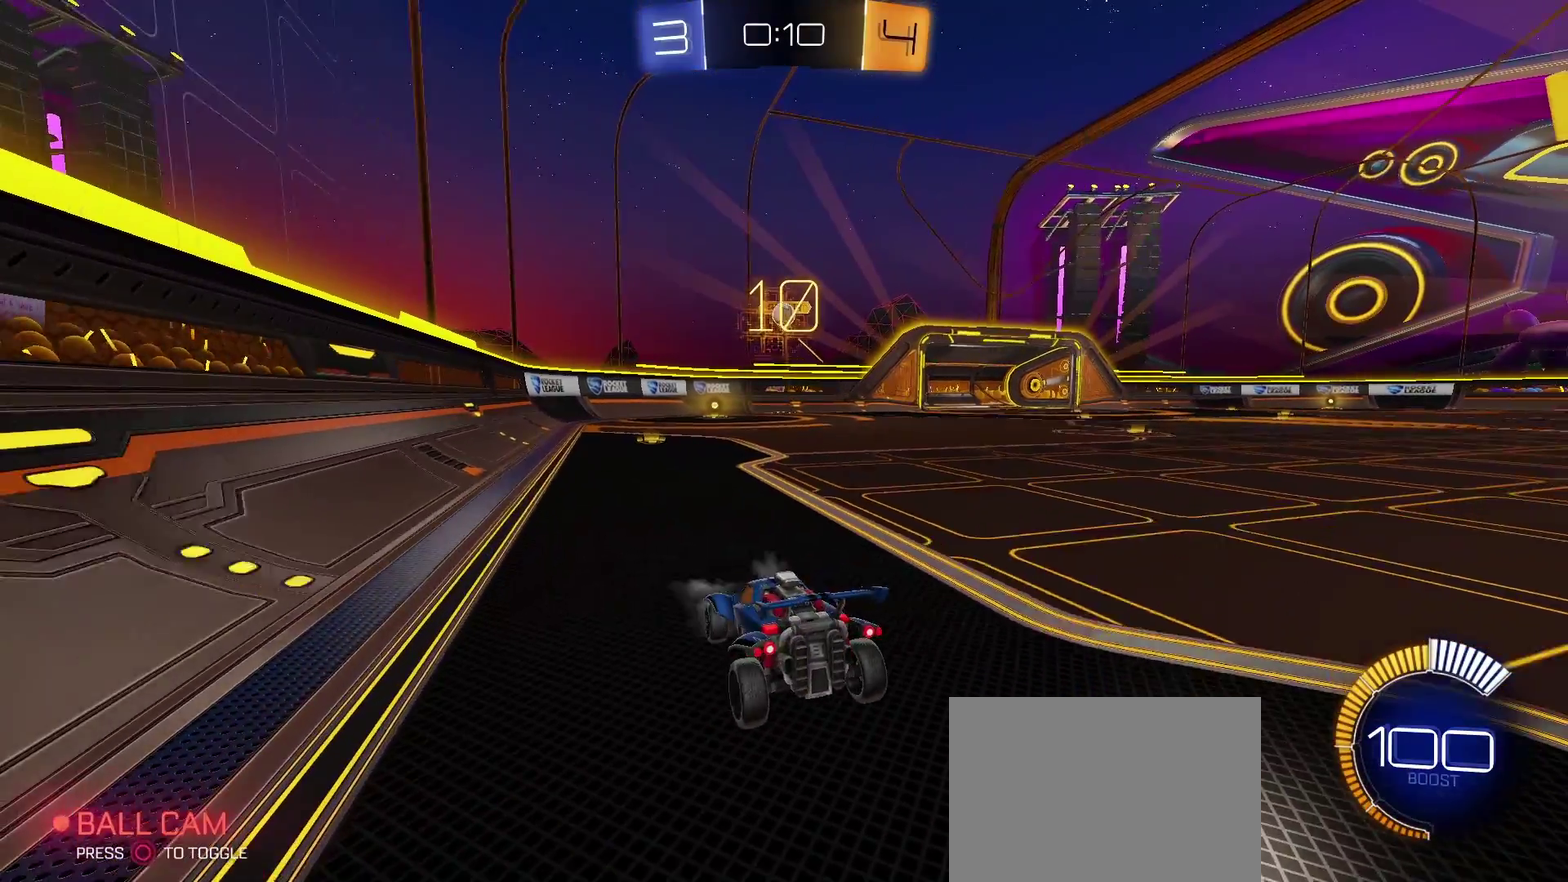
{"buttons": [], "left_stick": "center", "right_stick": "center", "events": []}
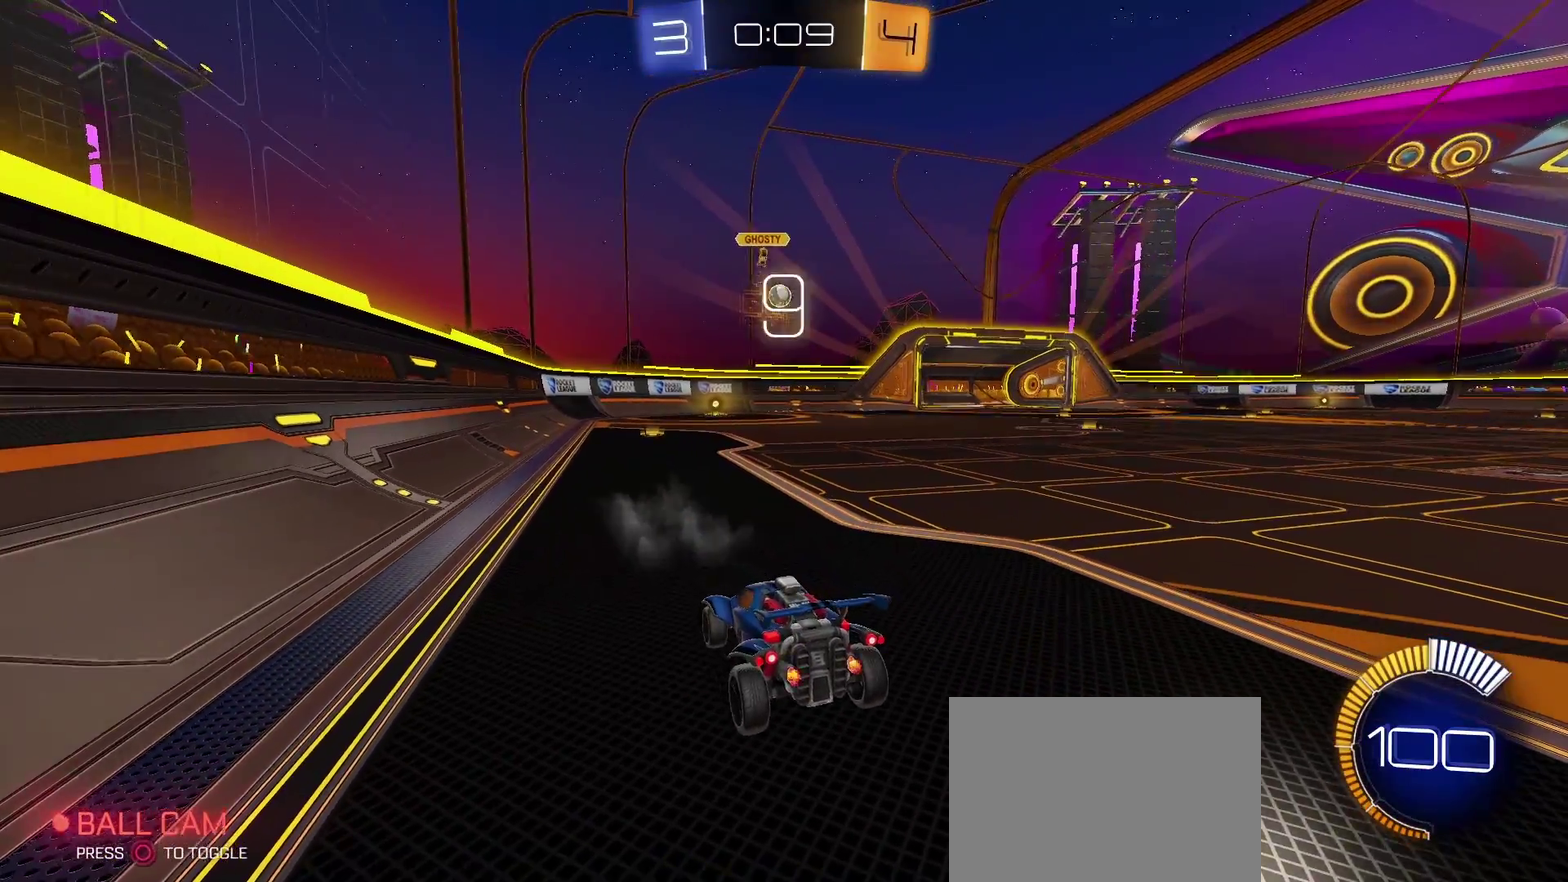
{"buttons": ["R2"], "left_stick": "center", "right_stick": "center", "events": [[50, "R2", "down"], [350, "left_stick", "left"], [450, "left_stick", "center"]]}
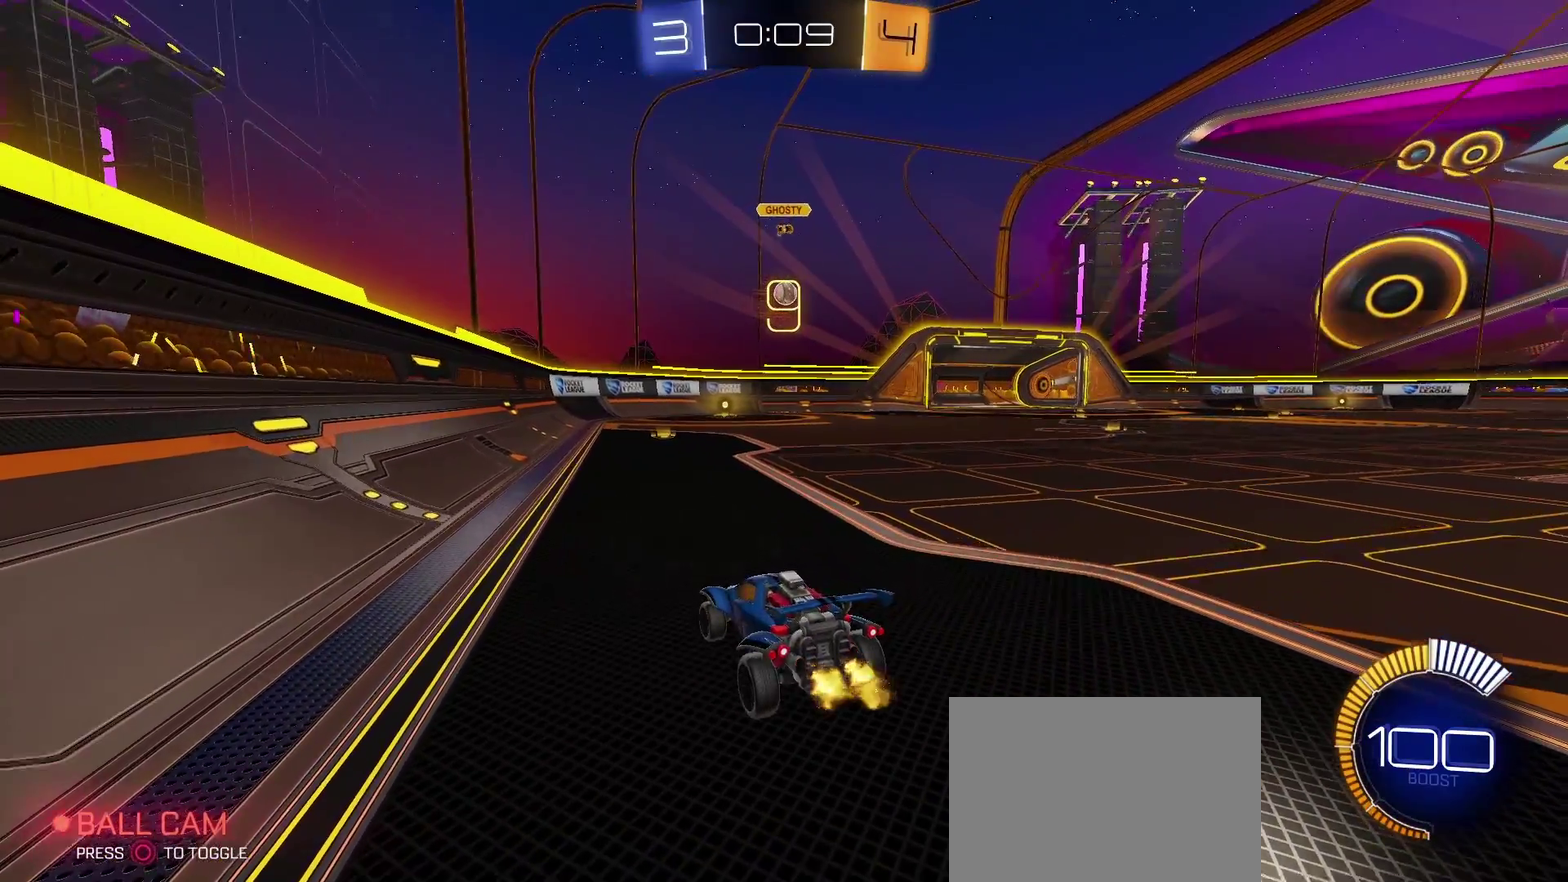
{"buttons": ["R2"], "left_stick": "center", "right_stick": "center", "events": [[50, "left_stick", "right"], [217, "left_stick", "center"]]}
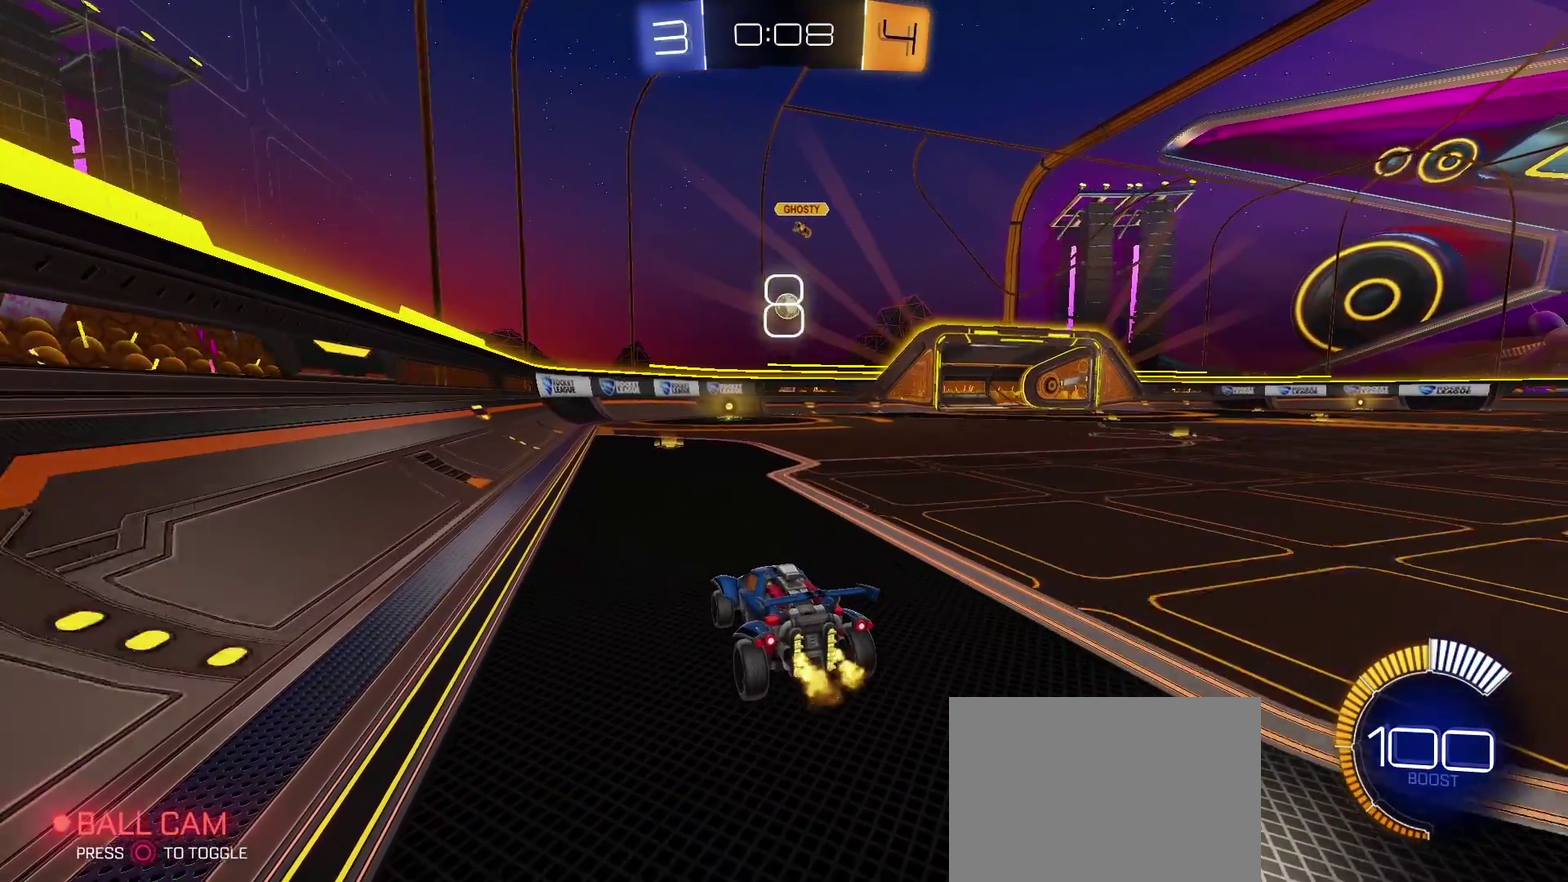
{"buttons": ["TRIANGLE", "R2"], "left_stick": "center", "right_stick": "center", "events": [[467, "TRIANGLE", "down"]]}
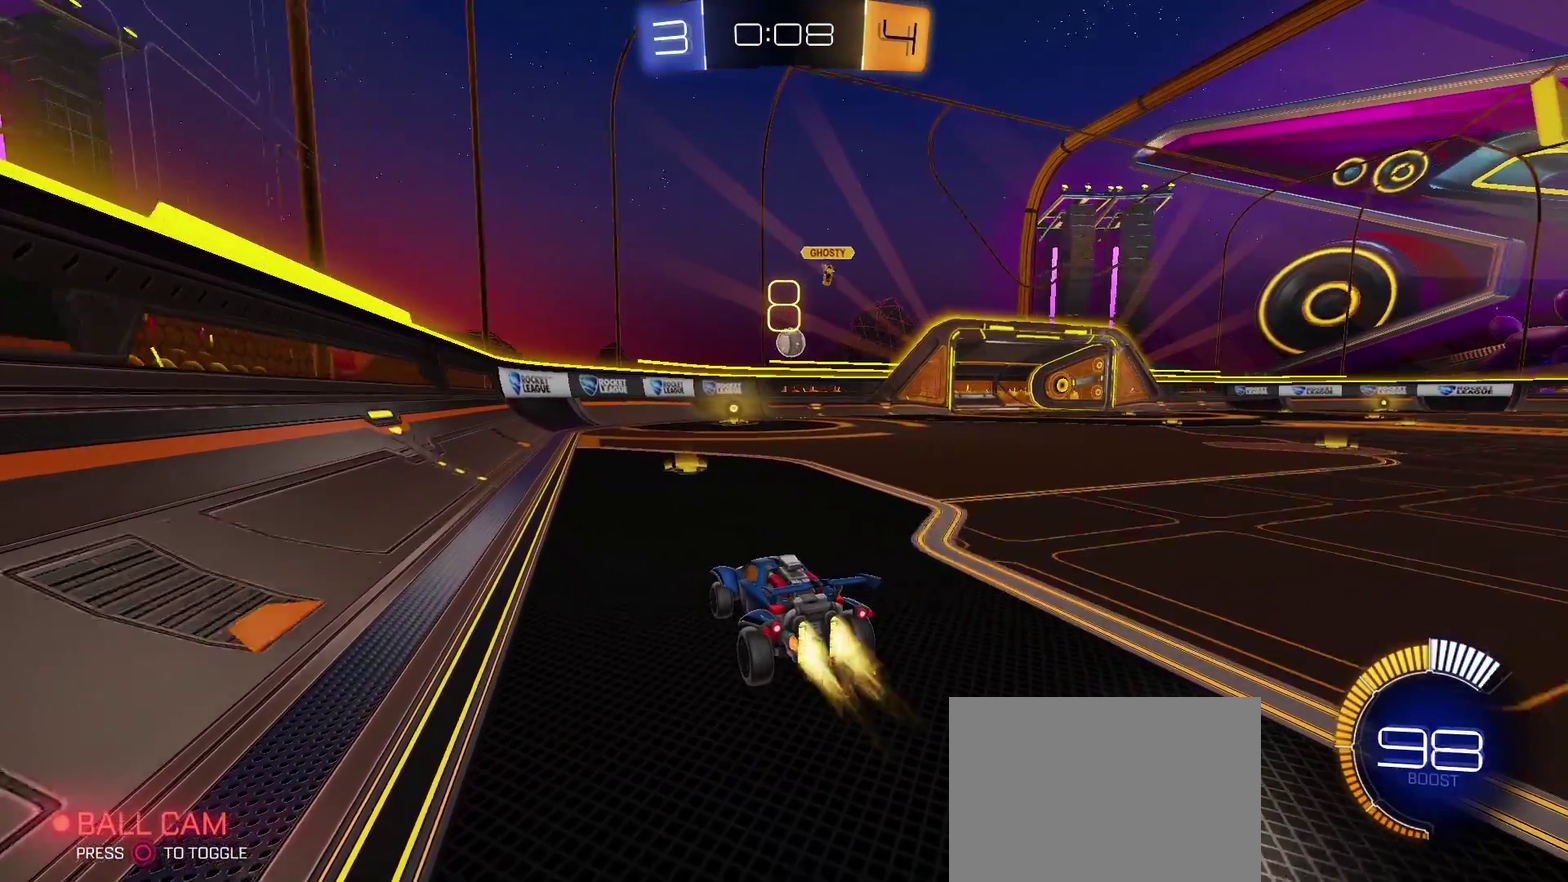
{"buttons": ["R2"], "left_stick": "center", "right_stick": "center", "events": [[133, "left_stick", "right"], [267, "left_stick", "center"], [433, "TRIANGLE", "up"]]}
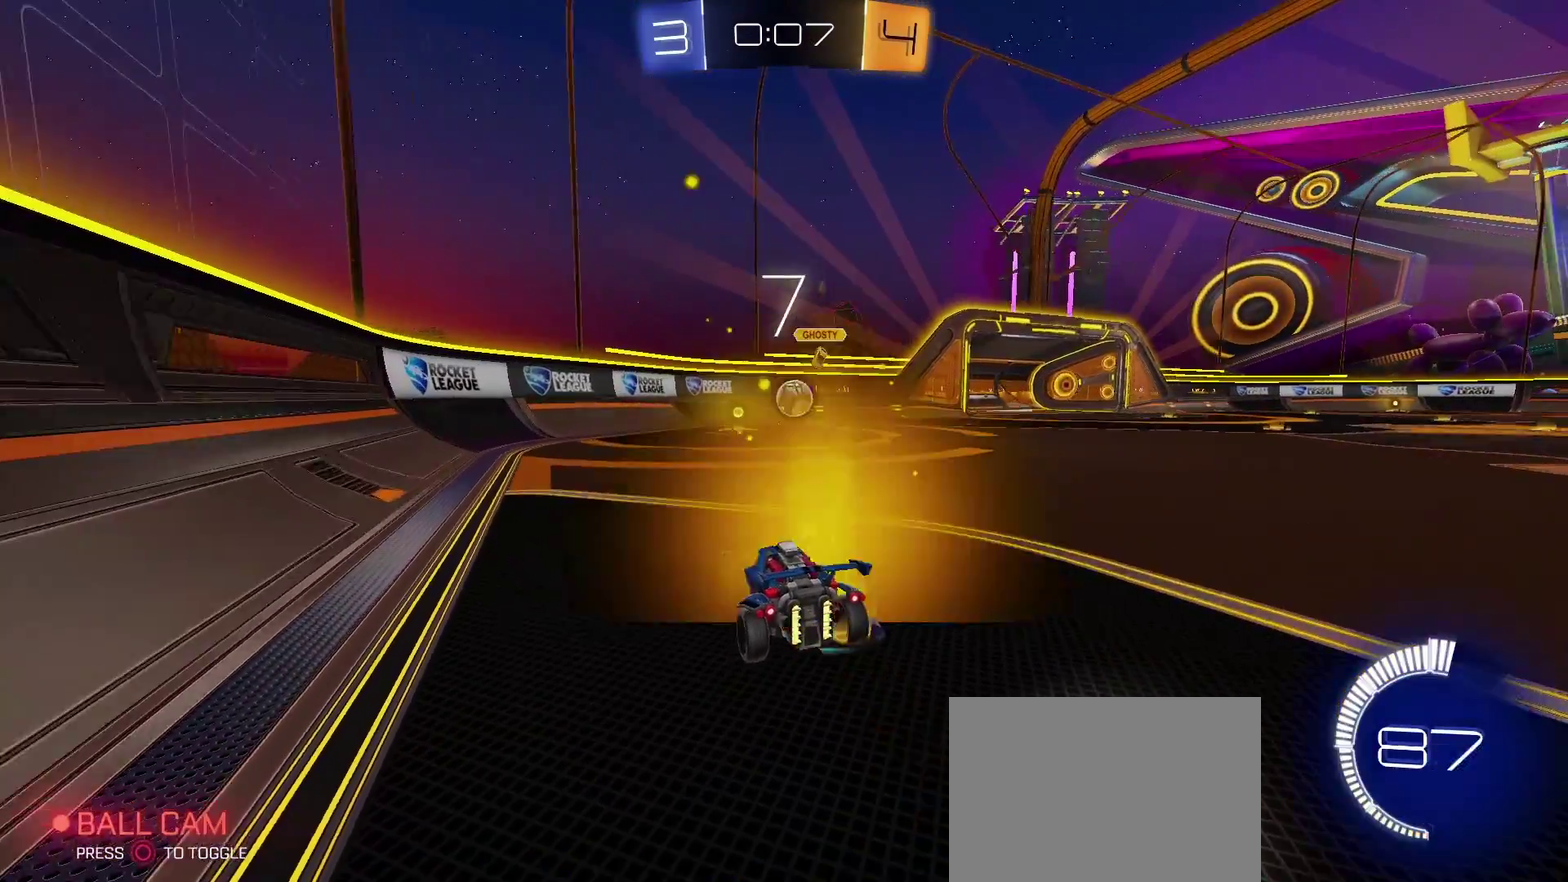
{"buttons": ["R2"], "left_stick": "center", "right_stick": "center", "events": [[133, "R2", "up"], [250, "L2", "down"], [433, "L2", "up"], [483, "R2", "down"]]}
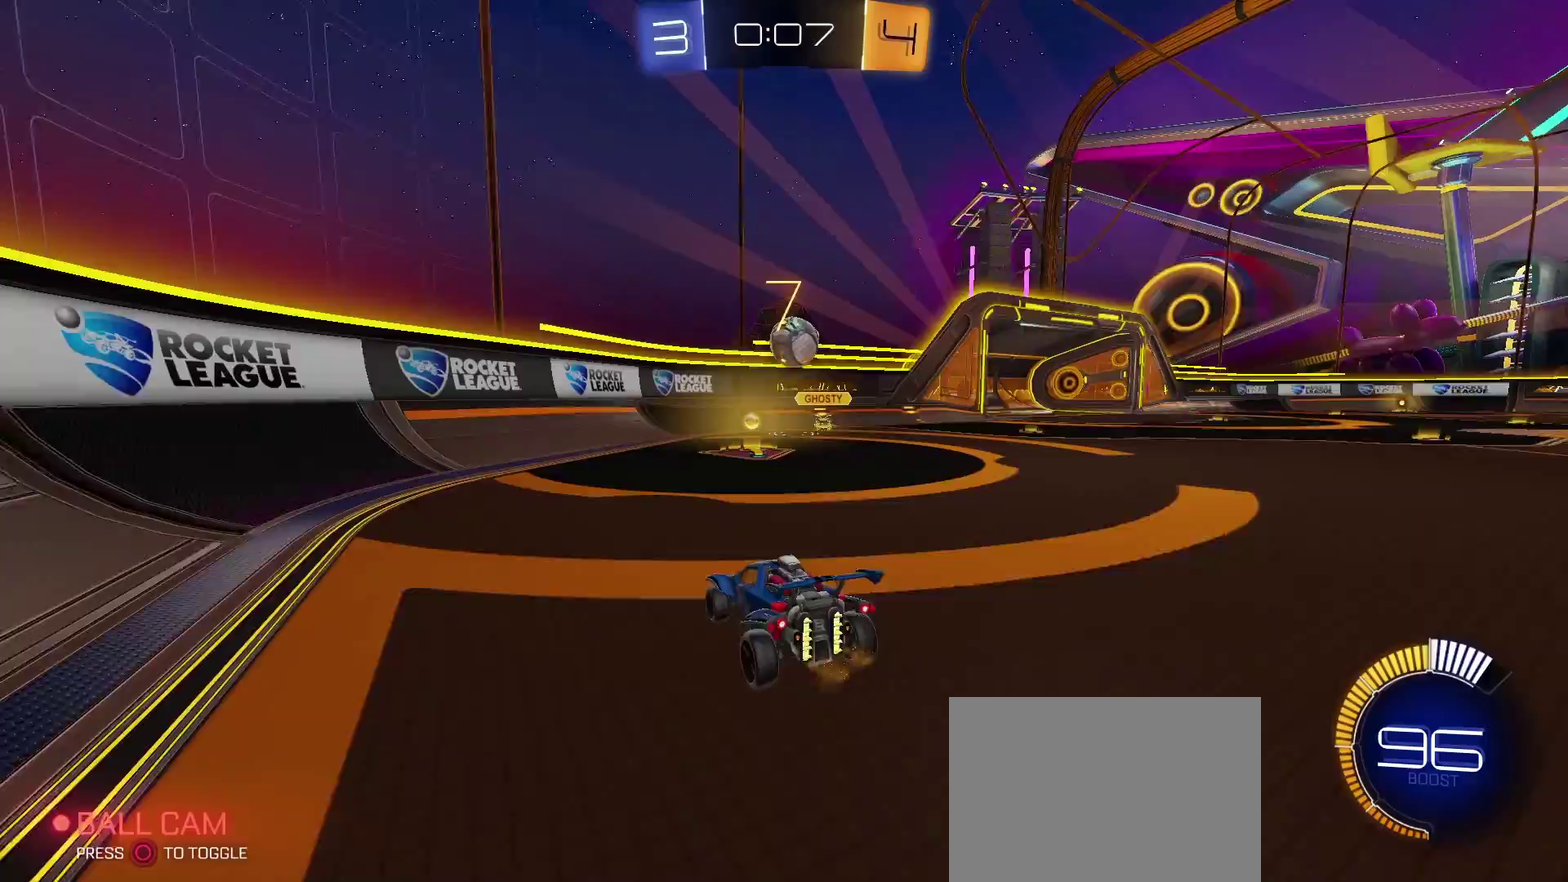
{"buttons": ["R2"], "left_stick": "center", "right_stick": "center", "events": [[83, "left_stick", "right"], [200, "left_stick", "center"]]}
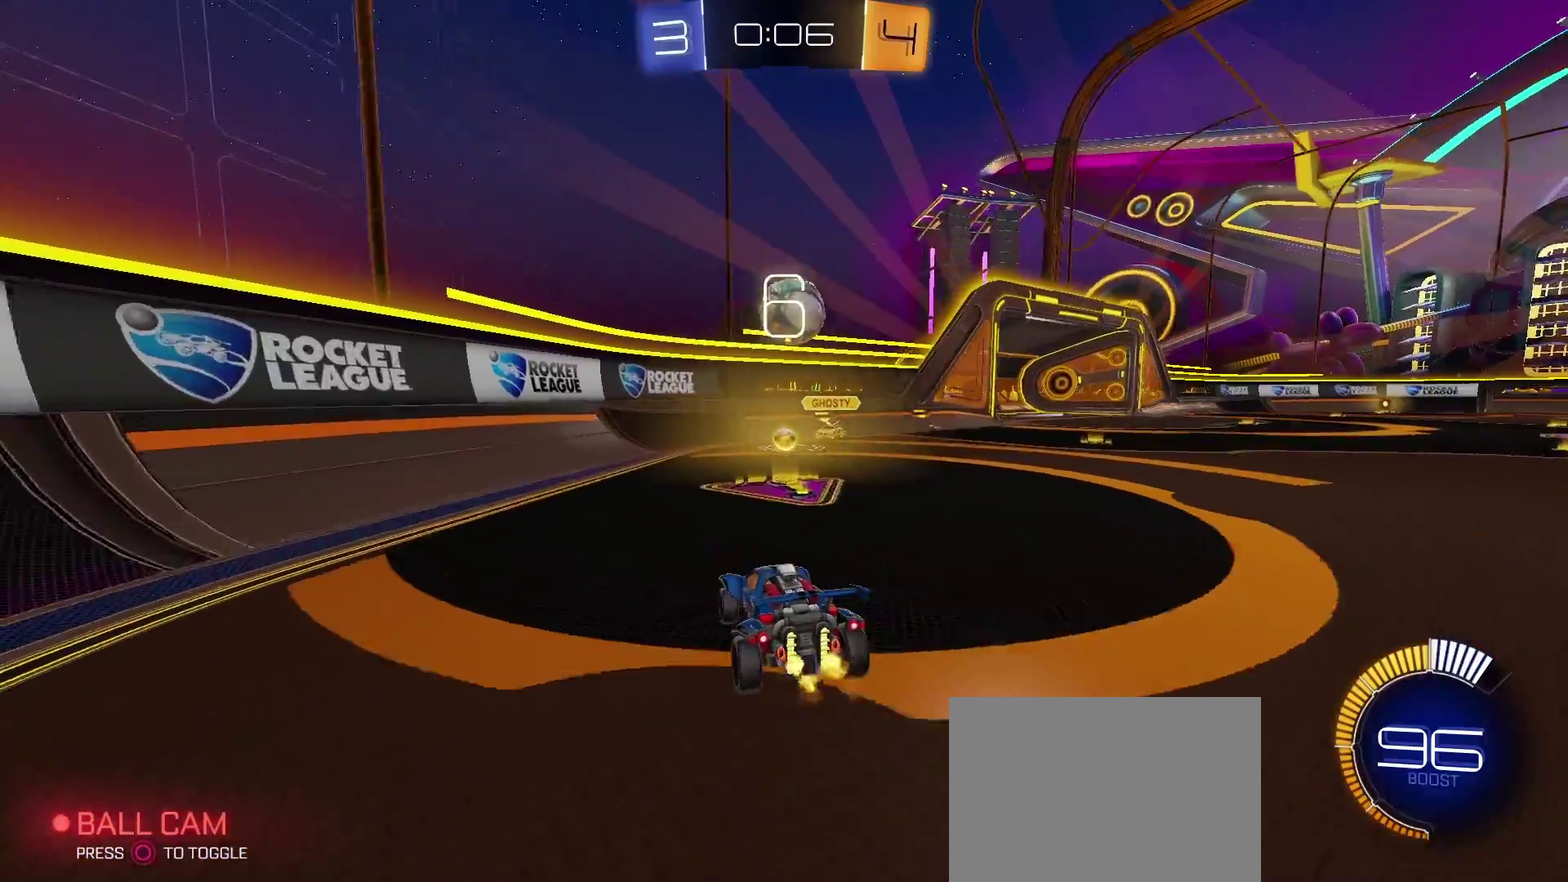
{"buttons": ["R2"], "left_stick": "center", "right_stick": "center", "events": []}
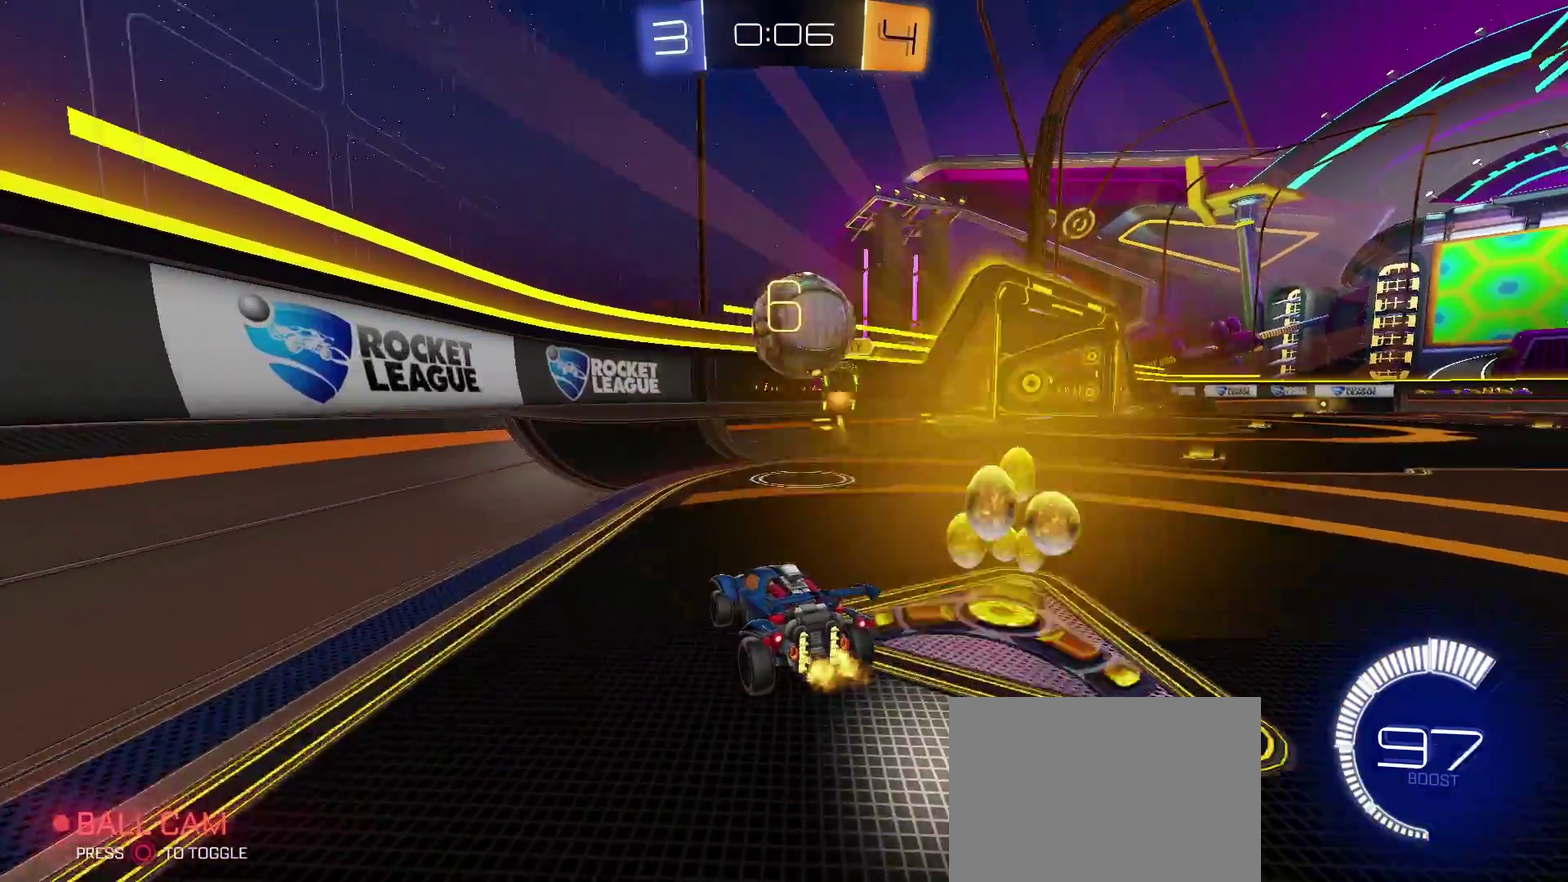
{"buttons": ["L2"], "left_stick": "center", "right_stick": "center", "events": [[50, "L2", "down"], [50, "R2", "up"], [50, "left_stick", "right"], [167, "left_stick", "center"]]}
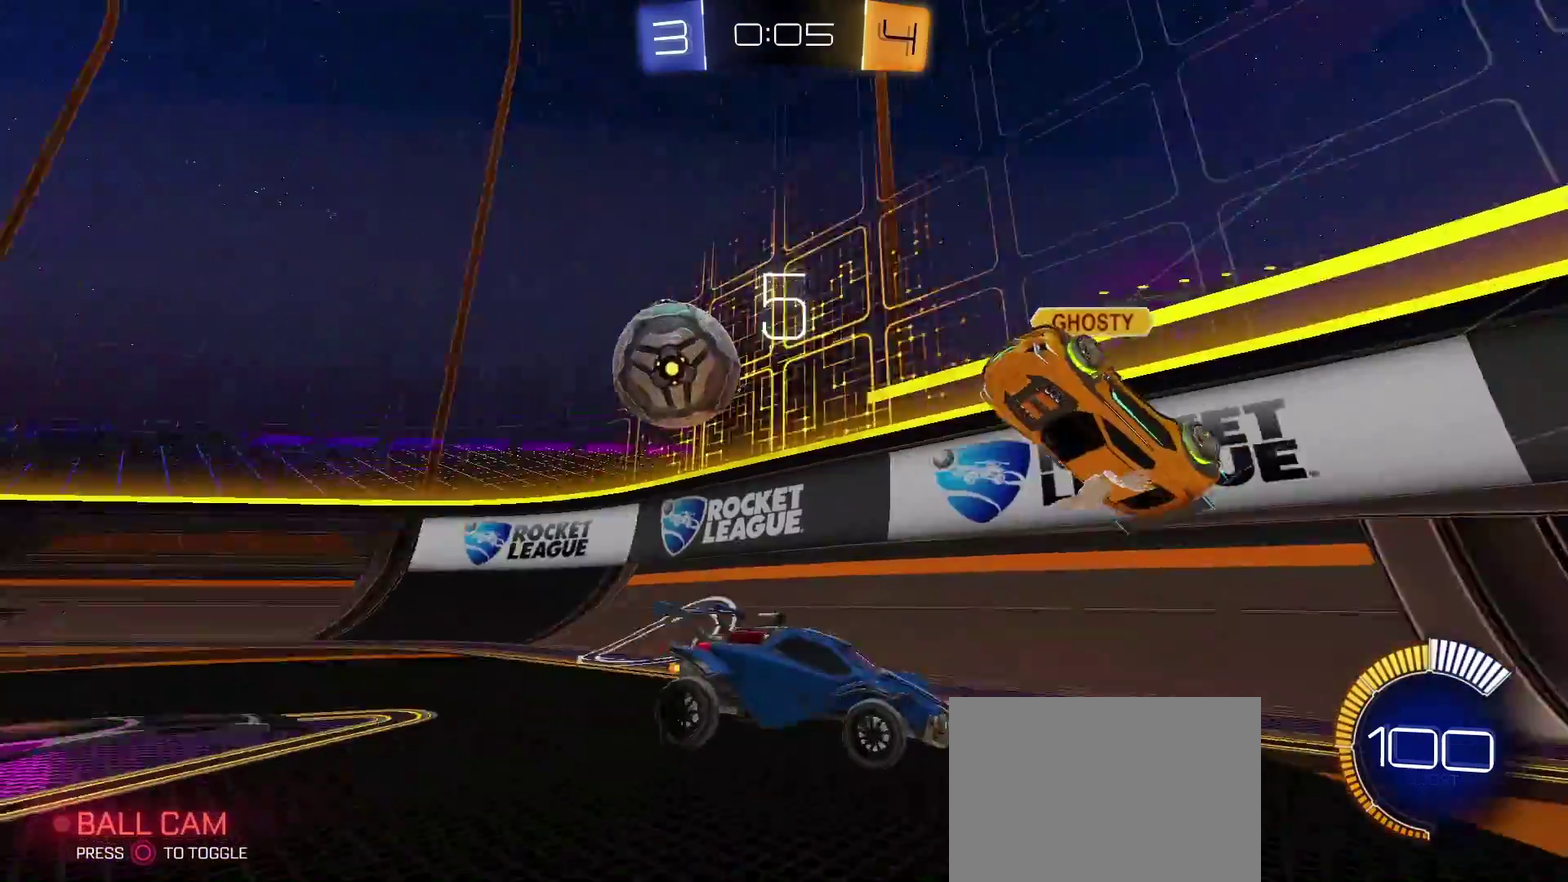
{"buttons": ["CROSS", "L2"], "left_stick": "left", "right_stick": "center", "events": [[17, "left_stick", "left"], [367, "CROSS", "down"]]}
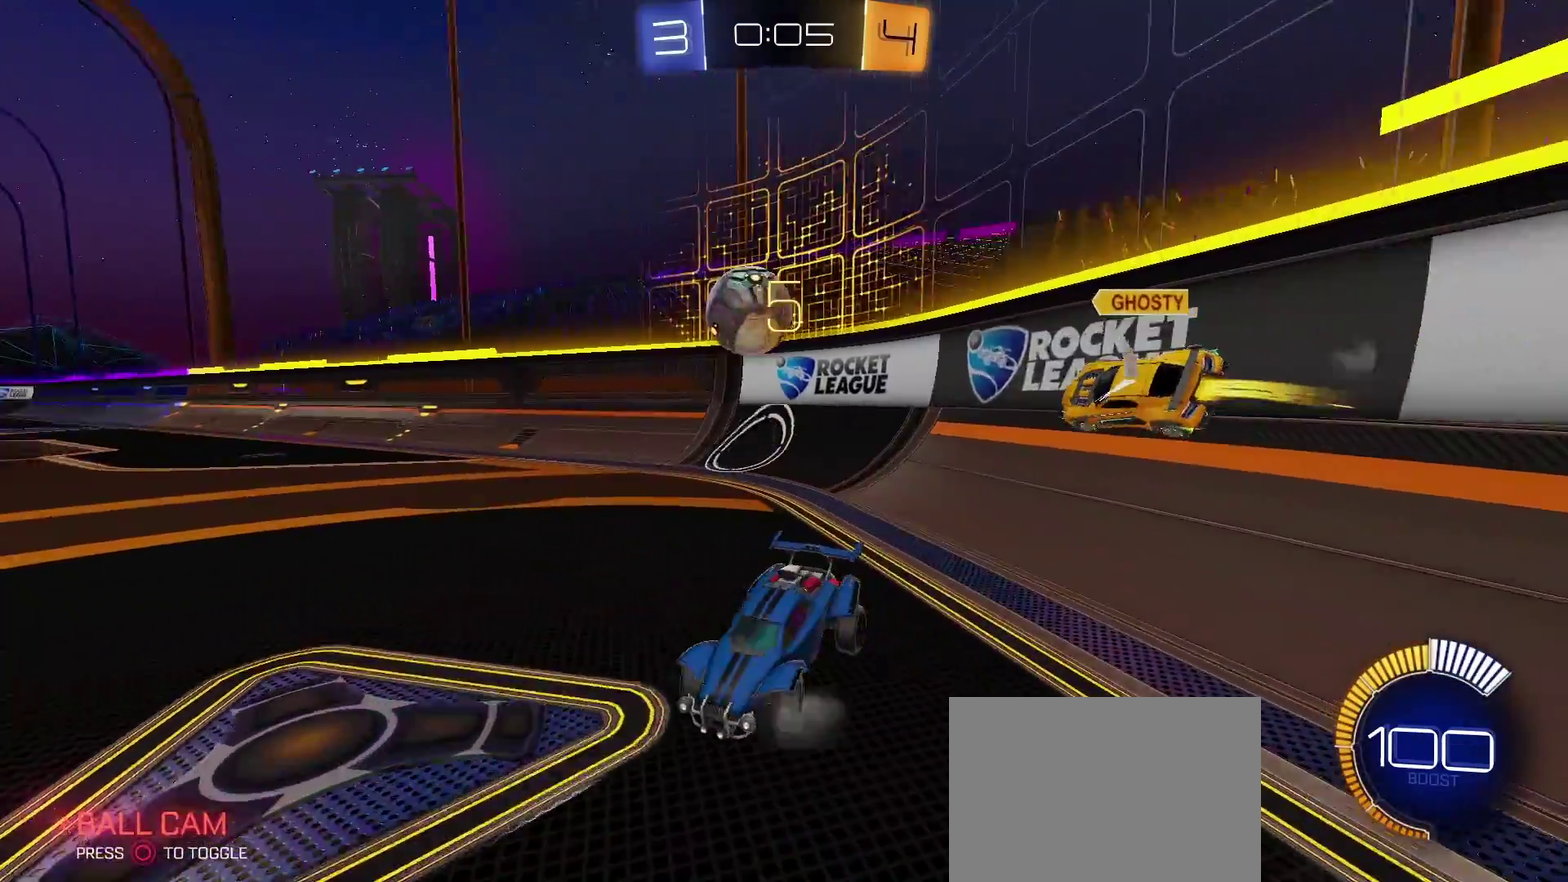
{"buttons": ["L2"], "left_stick": "up-left", "right_stick": "center", "events": [[433, "left_stick", "up-left"], [500, "CROSS", "up"]]}
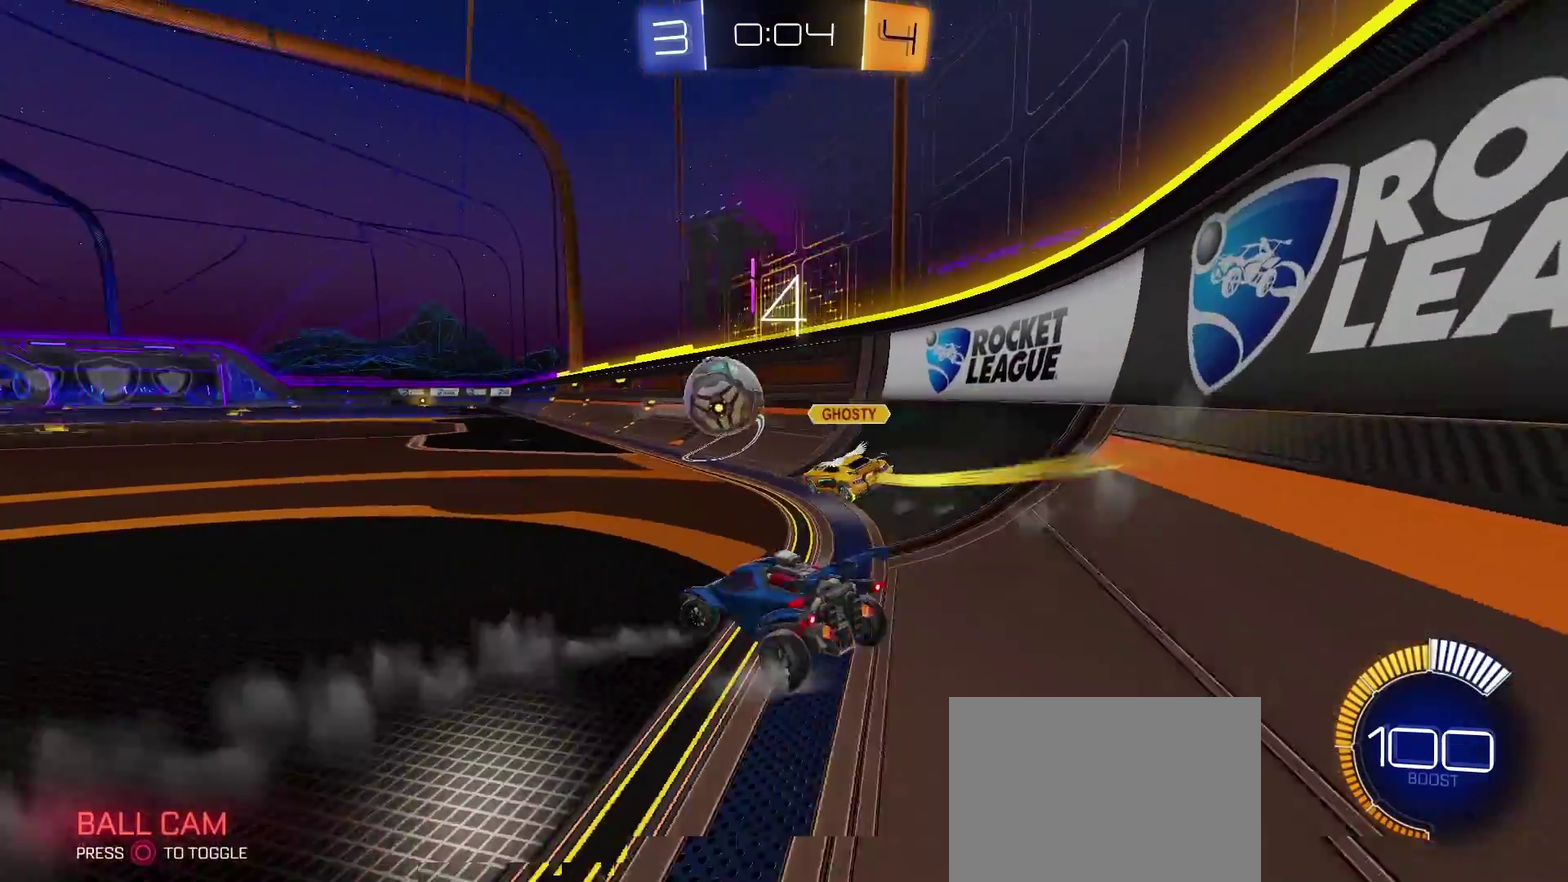
{"buttons": ["TRIANGLE", "R2"], "left_stick": "left", "right_stick": "center"}
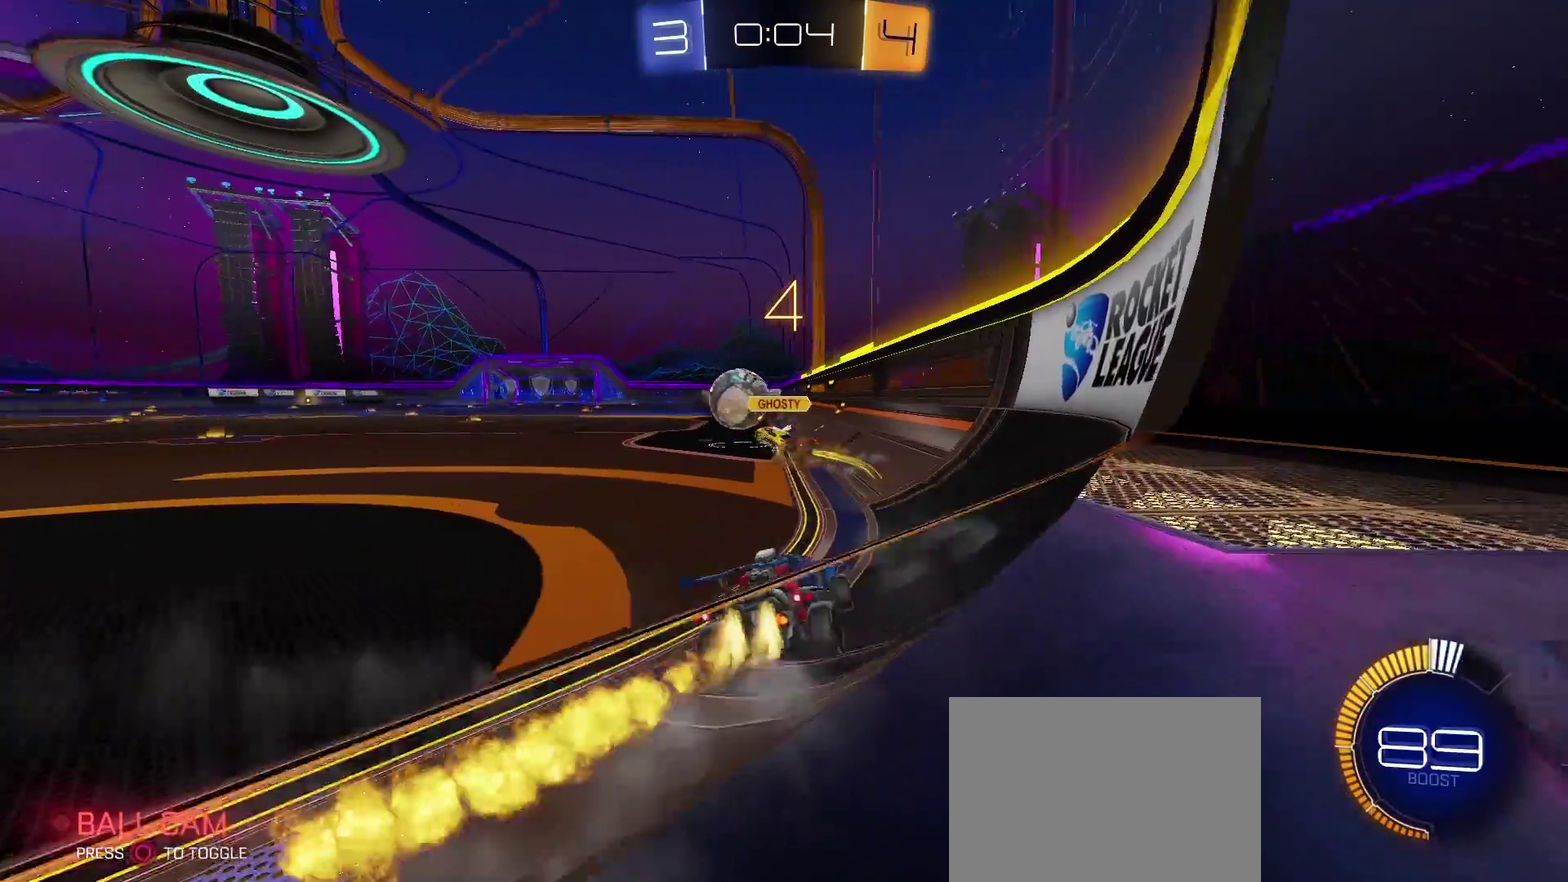
{"buttons": ["CROSS", "CIRCLE", "SQUARE", "TRIANGLE"], "left_stick": "down-left", "right_stick": "center", "events": [[50, "left_stick", "down-left"], [83, "R2", "up"], [183, "SQUARE", "down"], [183, "left_stick", "down-right"], [250, "SQUARE", "up"], [400, "CIRCLE", "down"], [400, "left_stick", "down-left"], [467, "CROSS", "down"], [500, "SQUARE", "down"]]}
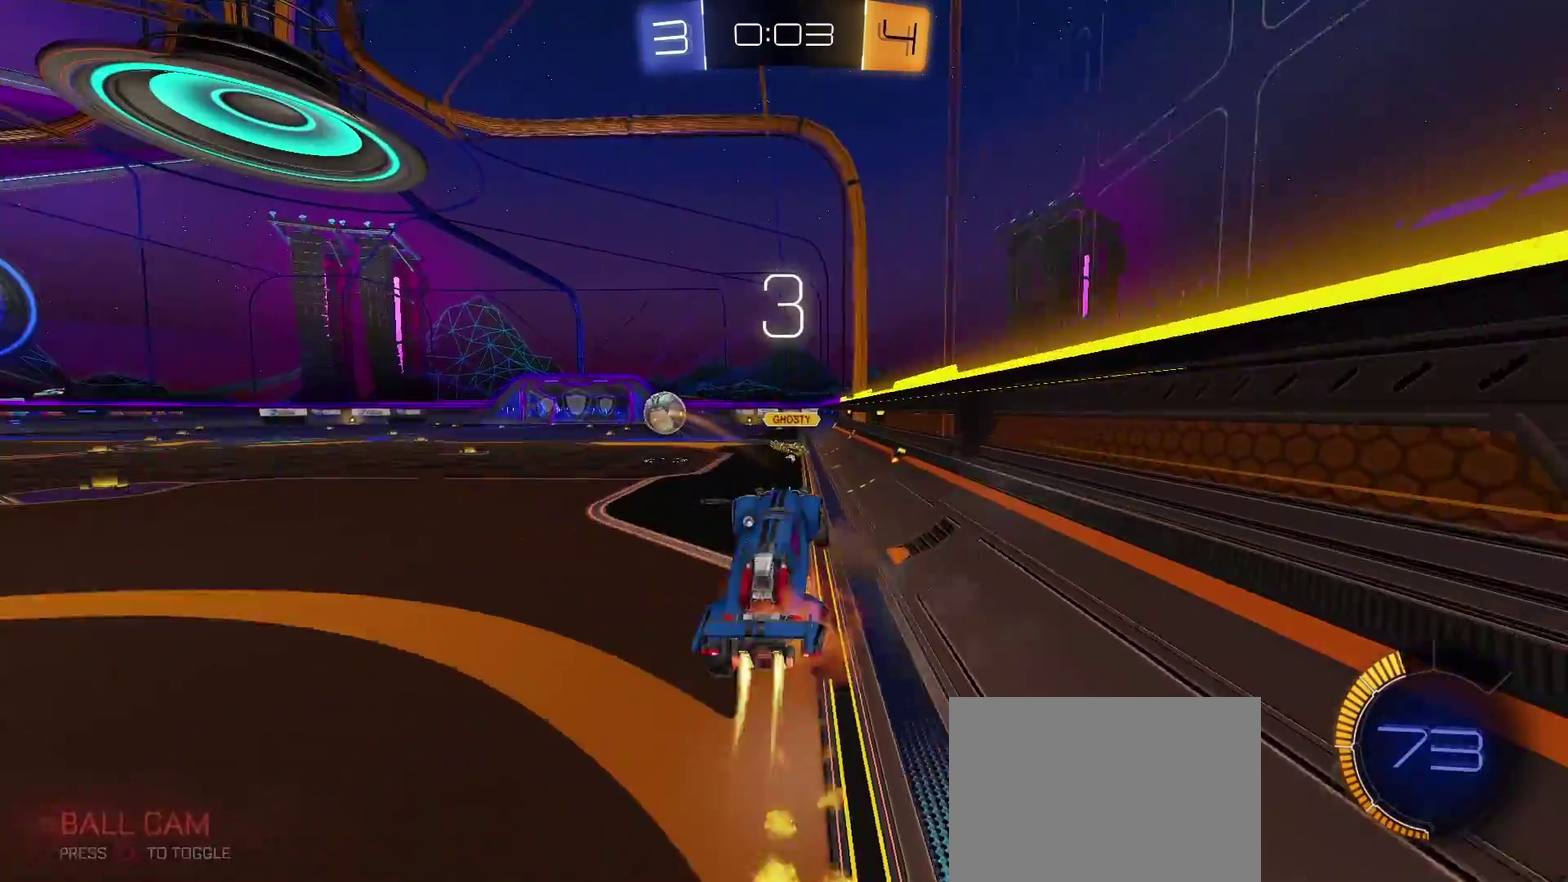
{"buttons": ["CROSS", "TRIANGLE"], "left_stick": "left", "right_stick": "center", "events": [[33, "CIRCLE", "up"], [67, "left_stick", "left"], [233, "CIRCLE", "down"], [367, "CIRCLE", "up"], [433, "SQUARE", "up"]]}
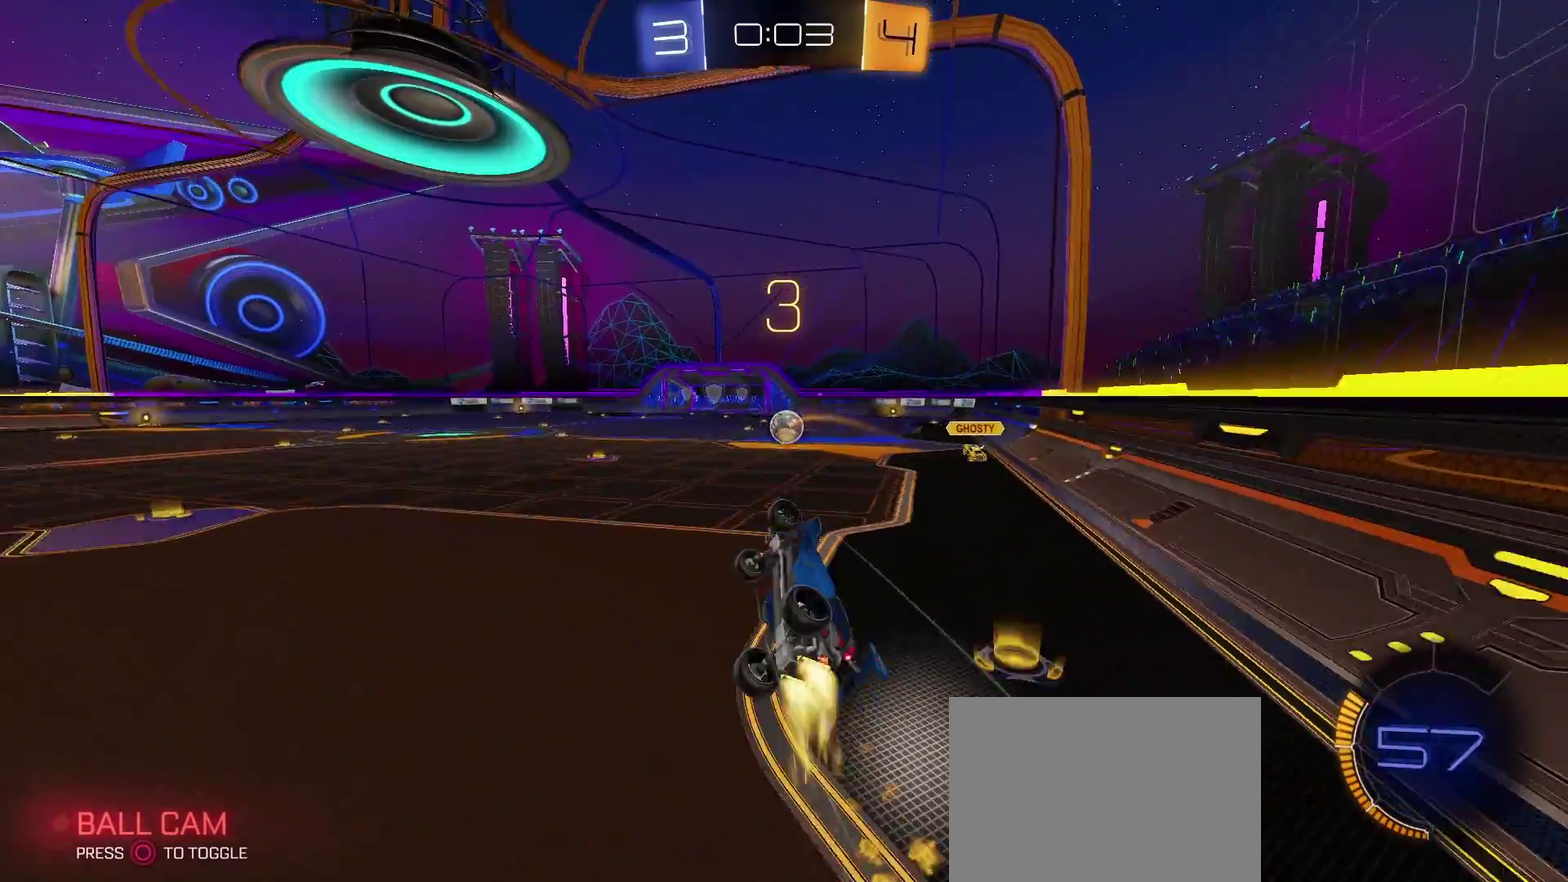
{"buttons": ["CROSS", "TRIANGLE"], "left_stick": "left", "right_stick": "center", "events": [[133, "TRIANGLE", "up"], [167, "left_stick", "up-left"], [383, "TRIANGLE", "down"], [383, "left_stick", "left"]]}
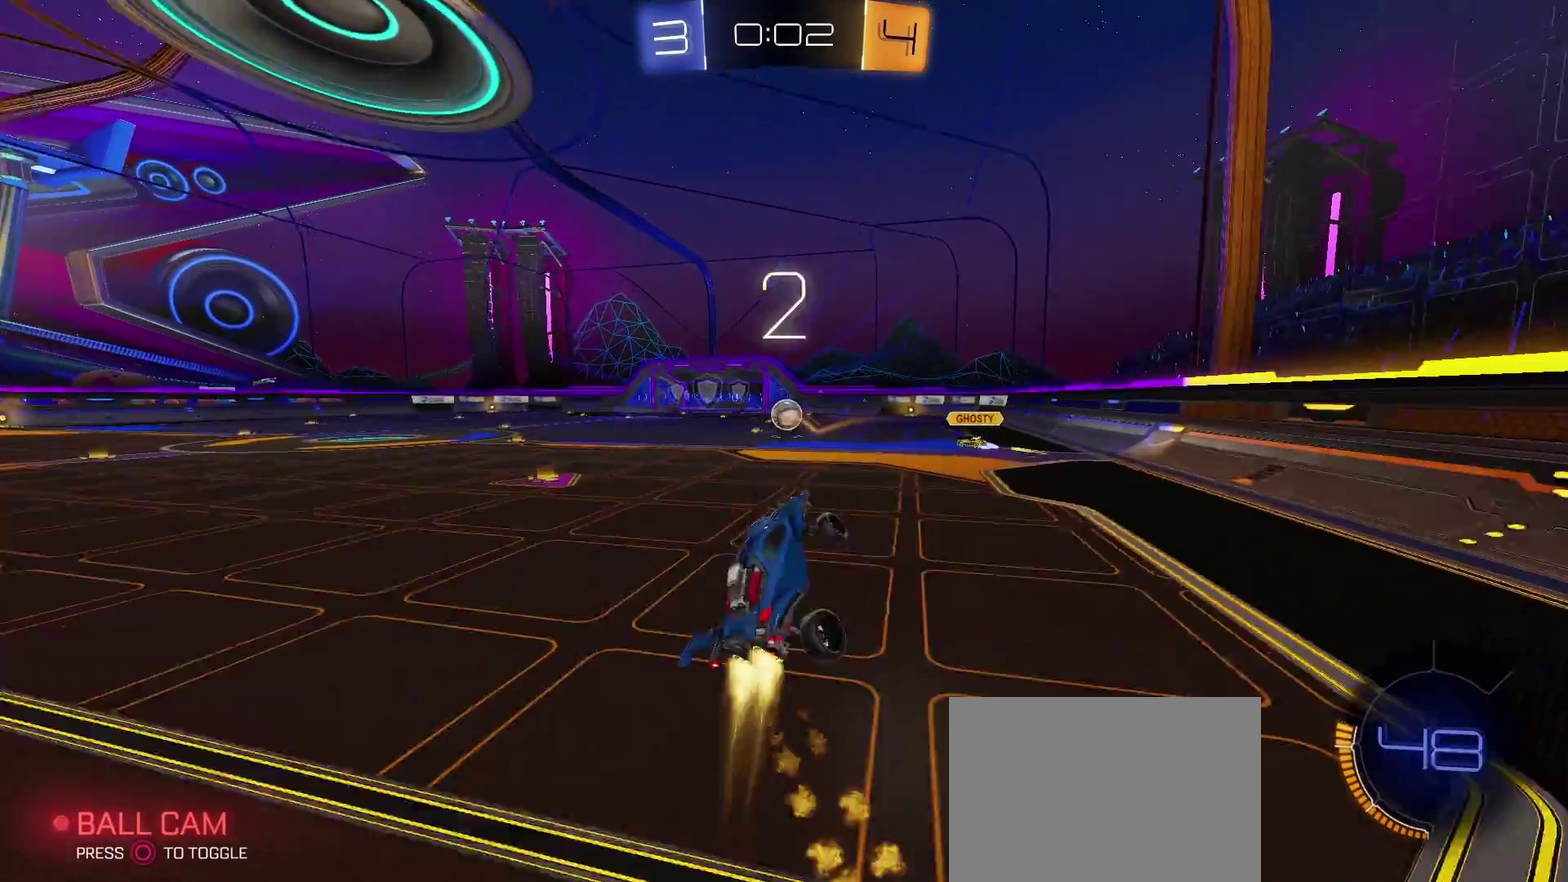
{"buttons": ["CROSS"], "left_stick": "left", "right_stick": "center", "events": [[250, "TRIANGLE", "up"]]}
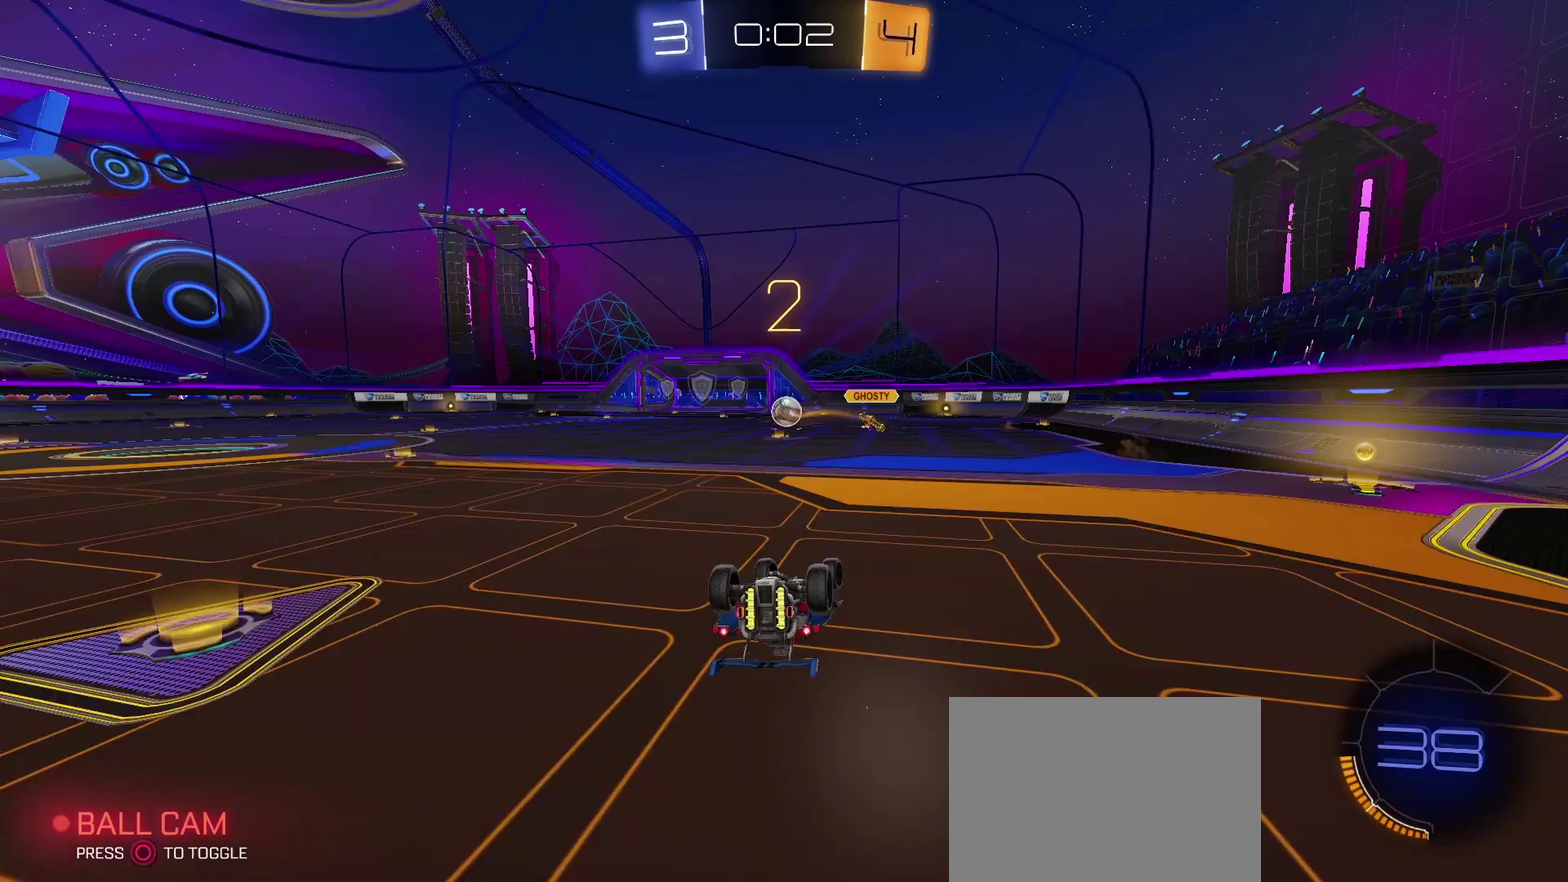
{"buttons": ["CROSS", "SQUARE", "TRIANGLE"], "left_stick": "left", "right_stick": "center", "events": [[167, "TRIANGLE", "down"], [433, "SQUARE", "down"]]}
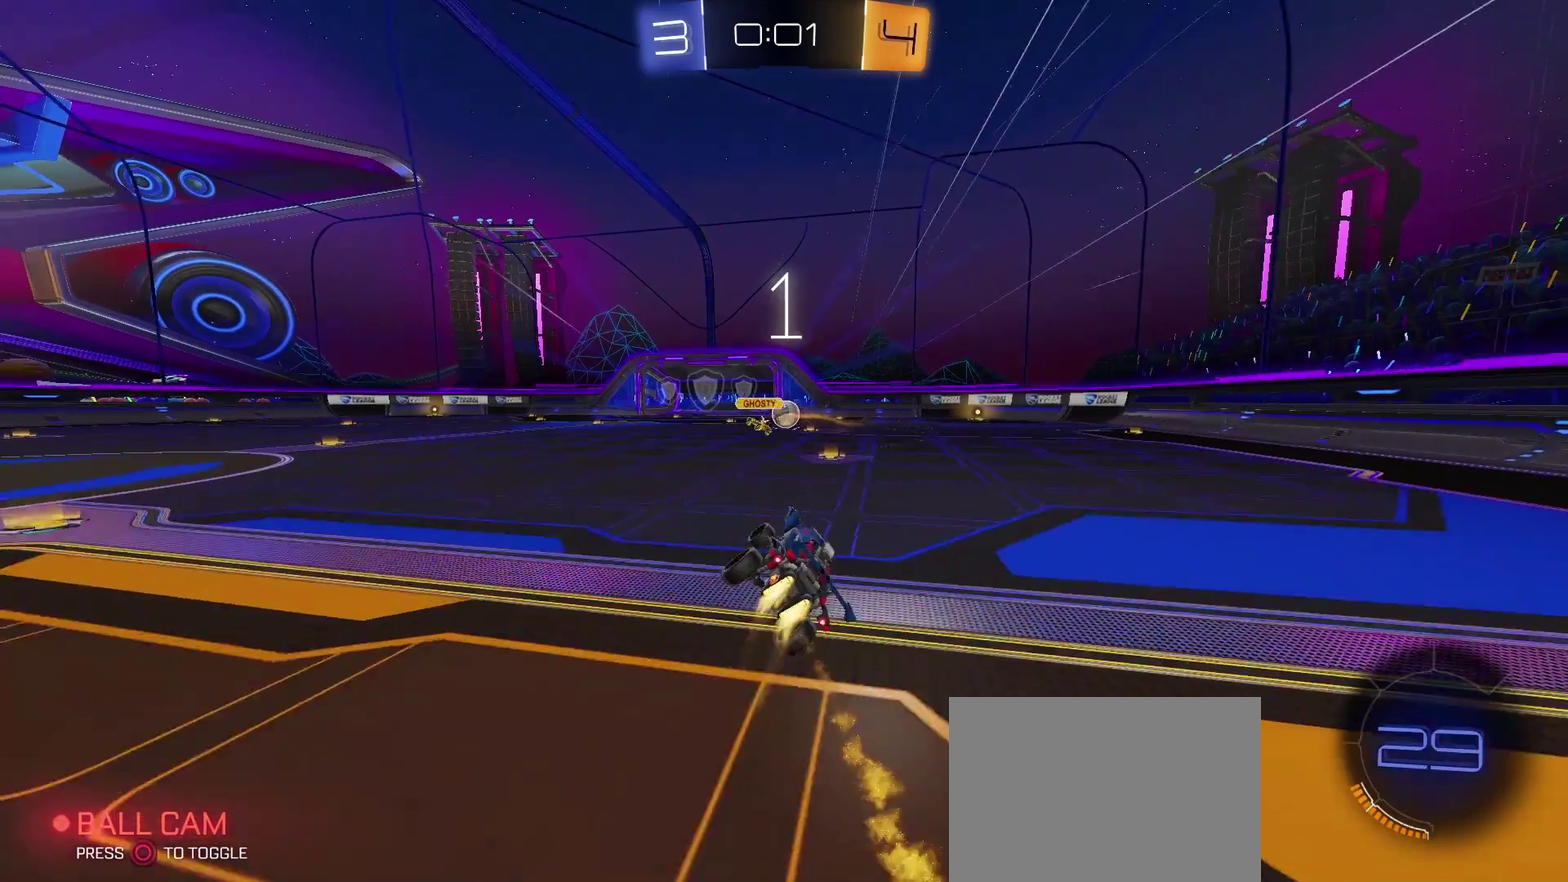
{"buttons": ["CROSS", "TRIANGLE"], "left_stick": "up-left", "right_stick": "center", "events": [[83, "SQUARE", "up"], [383, "SQUARE", "down"], [467, "SQUARE", "up"], [500, "left_stick", "up-left"]]}
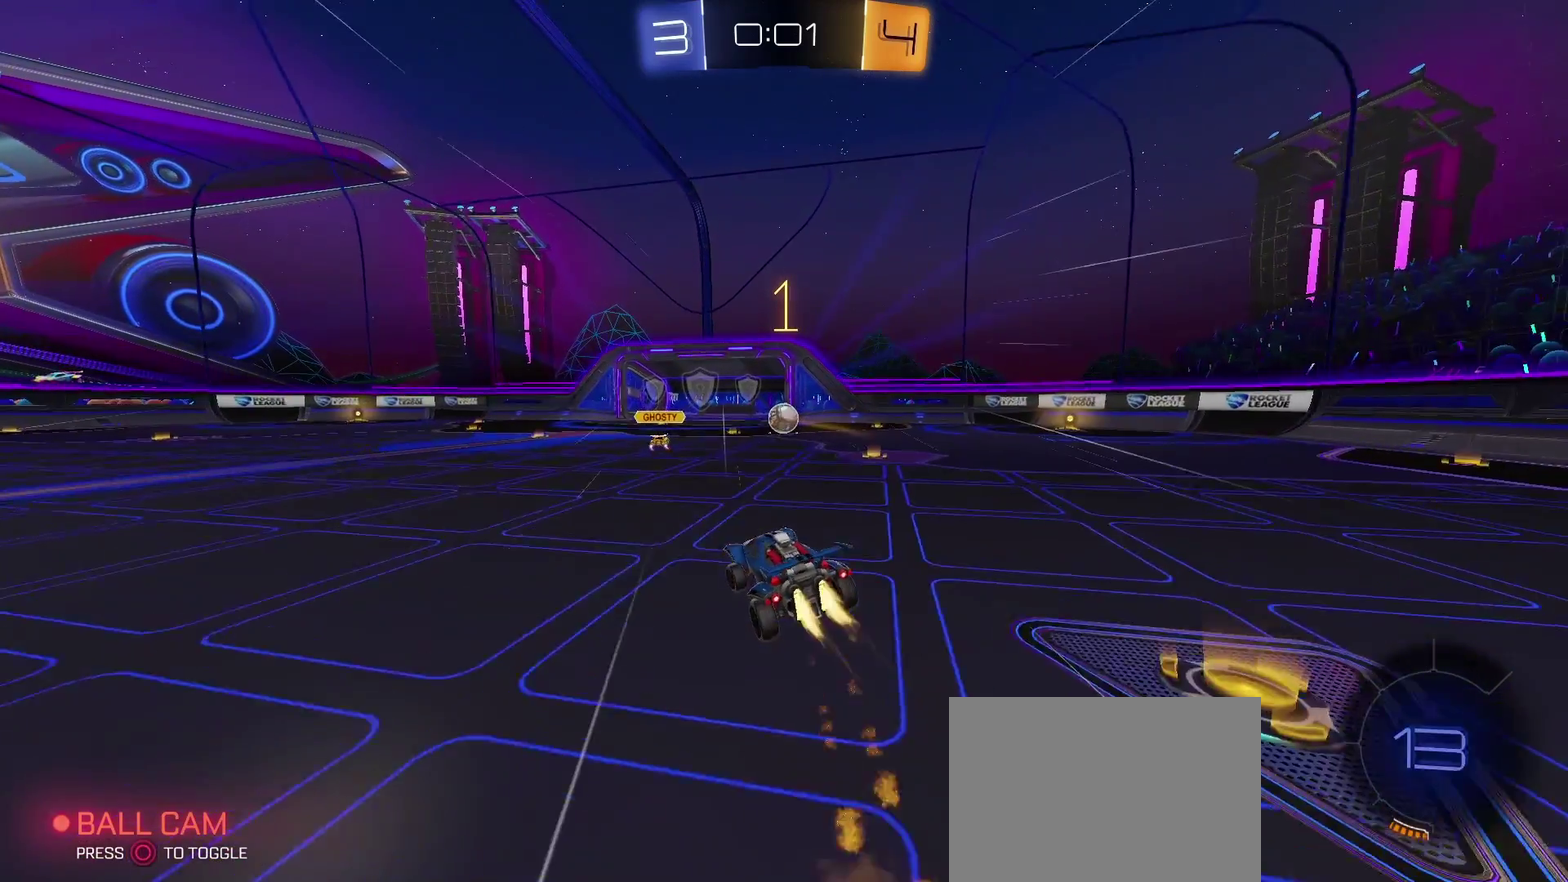
{"buttons": ["CROSS", "SQUARE", "TRIANGLE"], "left_stick": "left", "right_stick": "center"}
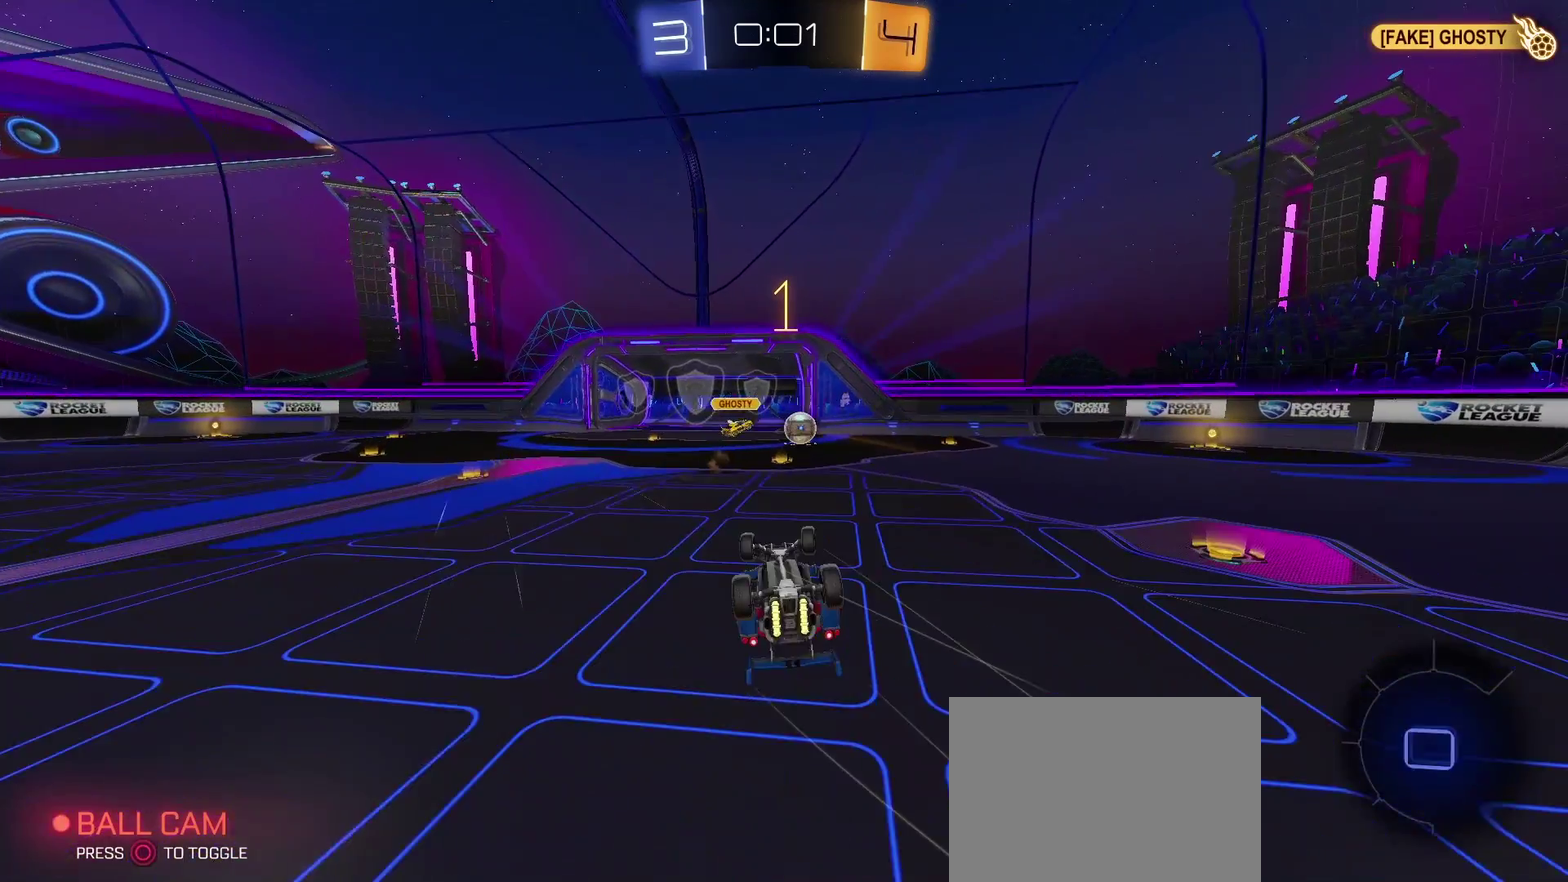
{"buttons": [], "left_stick": "center", "right_stick": "center", "events": [[17, "SQUARE", "up"], [50, "CROSS", "up"], [67, "TRIANGLE", "up"], [200, "left_stick", "center"]]}